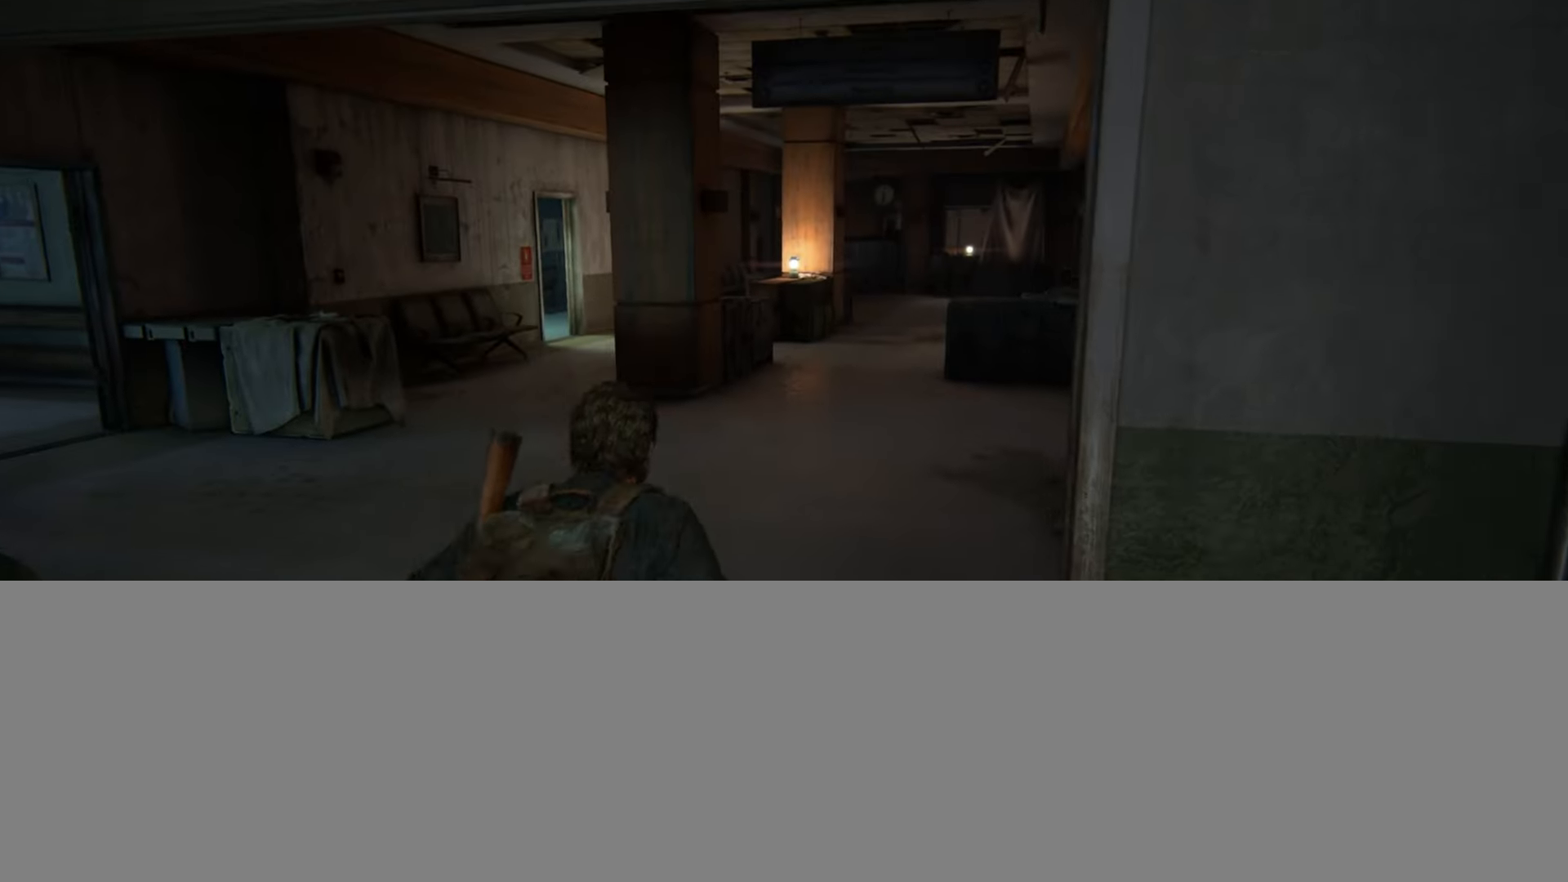
Gameplay with a controller (PlayStation layout); each line is a JSON object with the inputs held at the frame after it. "events" lists button and stick changes between this image and that frame as [ms after this image, input, new state], when the widget could be followed in between.
{"buttons": ["L2"], "left_stick": "up", "right_stick": "center", "events": [[33, "right_stick", "down-left"], [183, "right_stick", "center"]]}
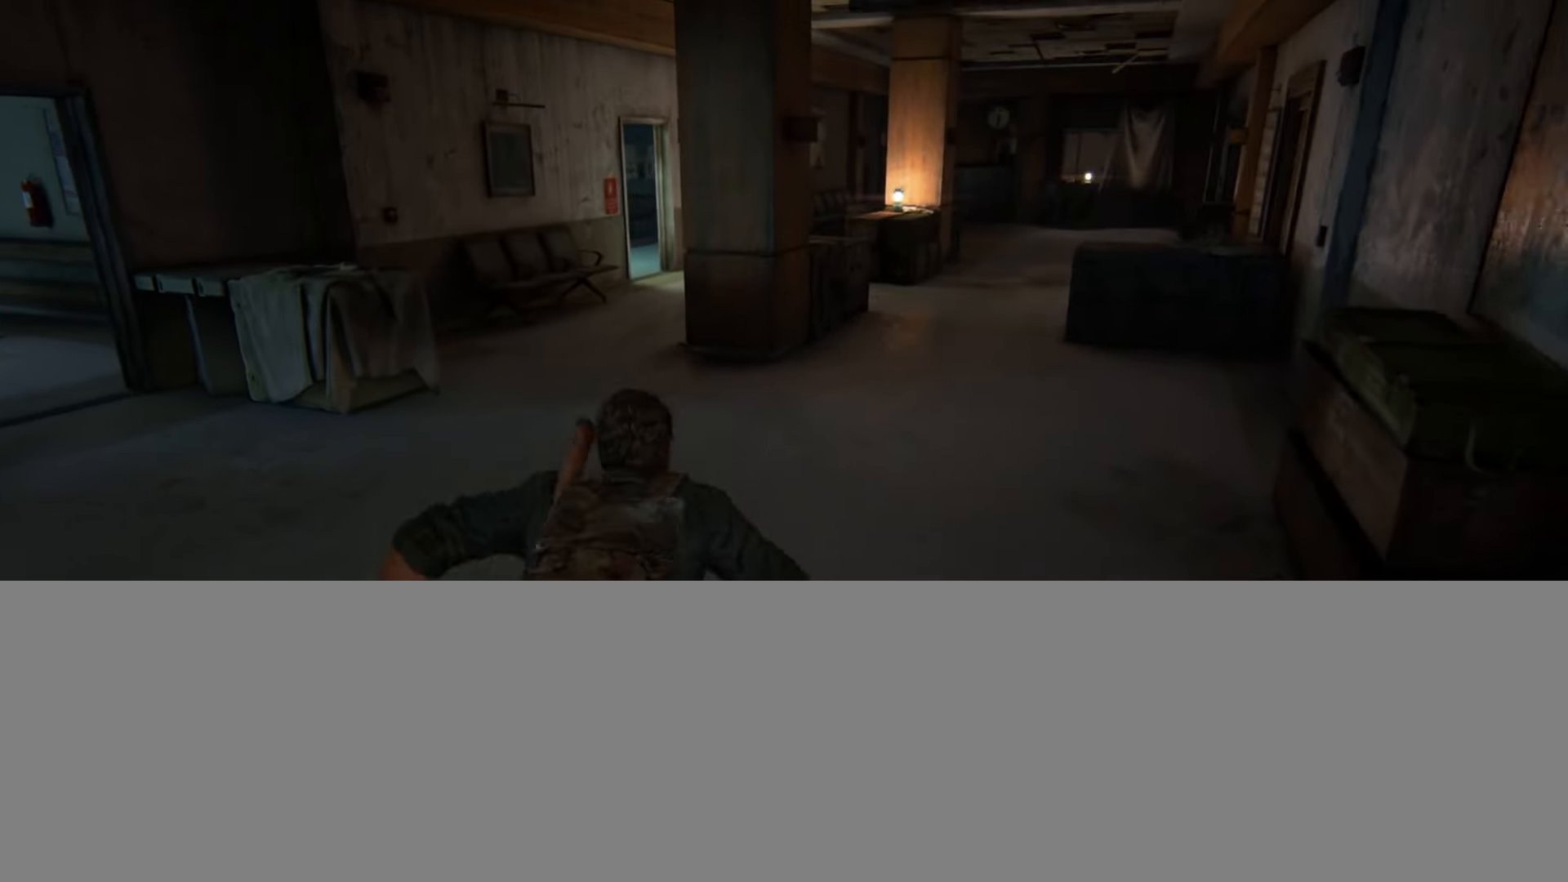
{"buttons": ["L2"], "left_stick": "up", "right_stick": "center", "events": [[34, "CIRCLE", "down"], [167, "CIRCLE", "up"], [217, "L2", "up"], [250, "right_stick", "up-left"], [417, "right_stick", "center"], [501, "L2", "down"]]}
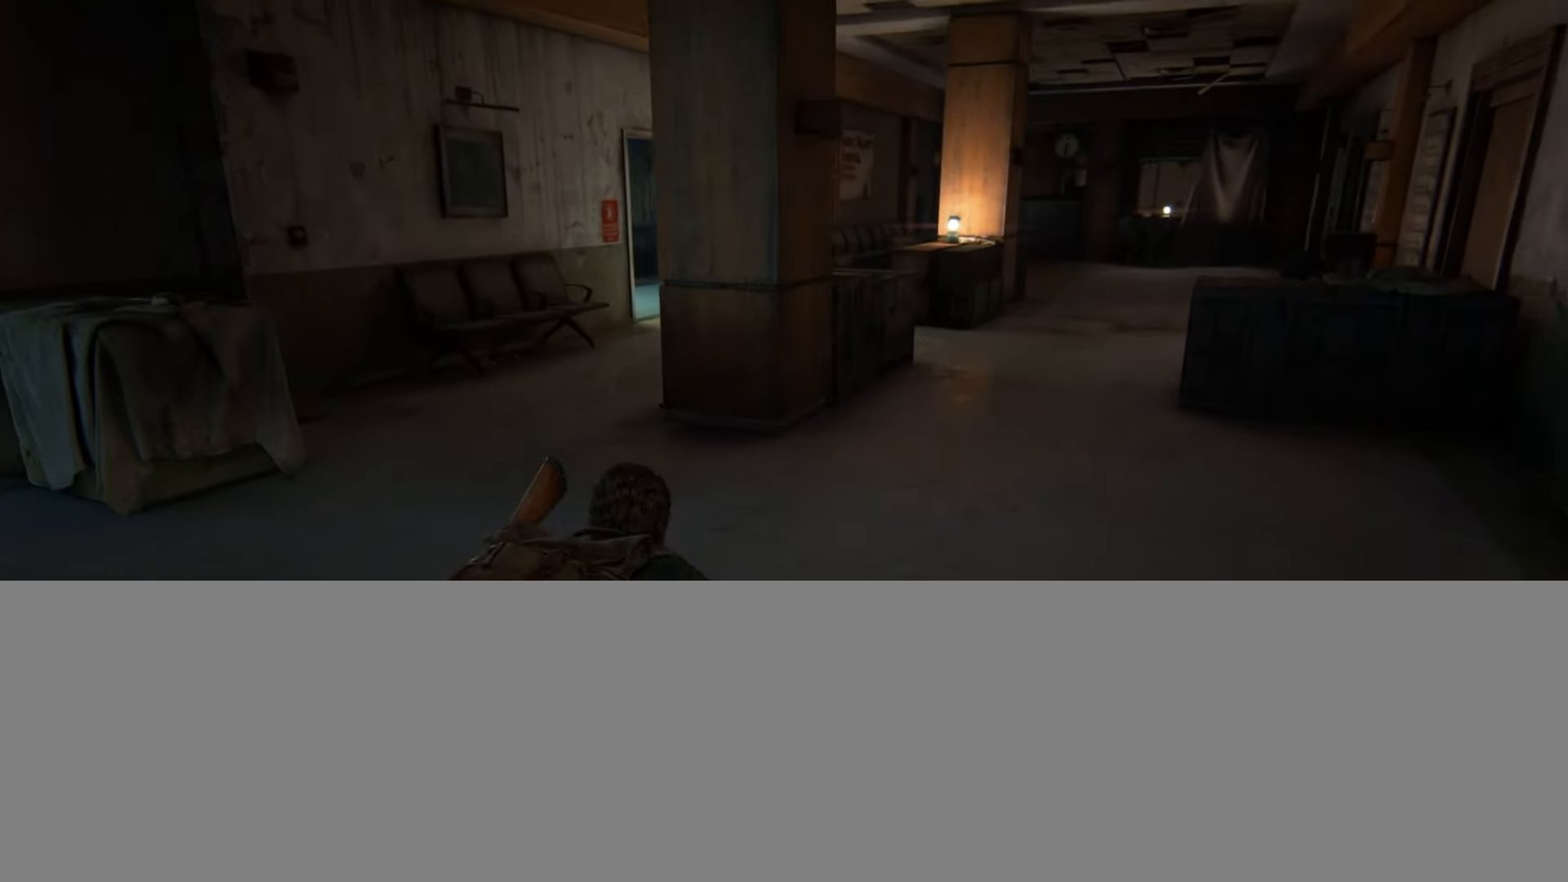
{"buttons": ["L2"], "left_stick": "up", "right_stick": "center", "events": [[66, "right_stick", "left"], [117, "right_stick", "up-left"], [233, "right_stick", "center"]]}
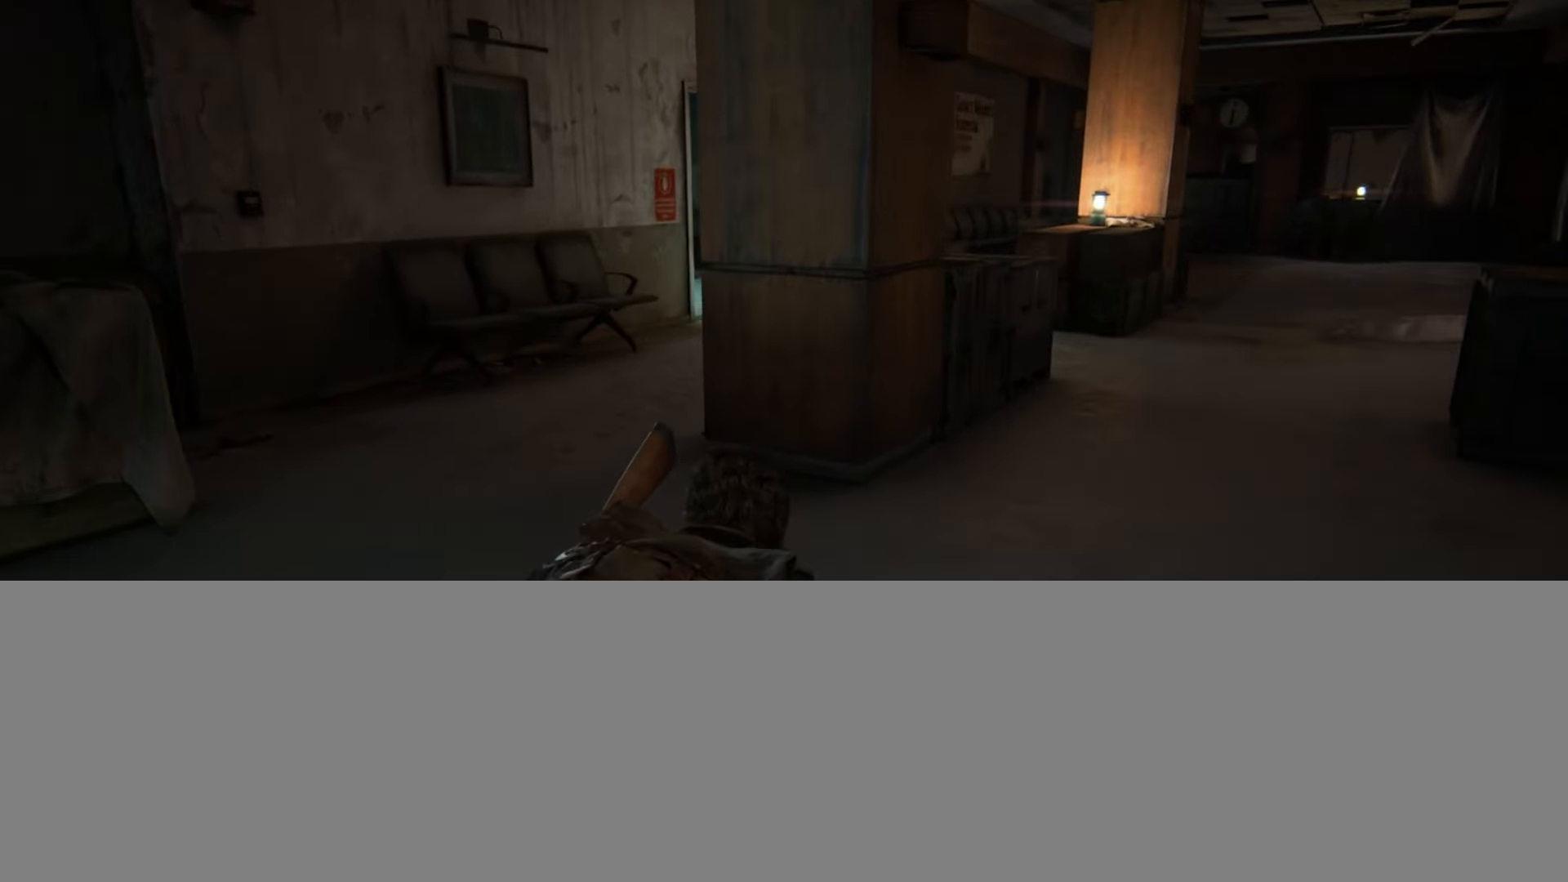
{"buttons": ["L2"], "left_stick": "up", "right_stick": "center", "events": []}
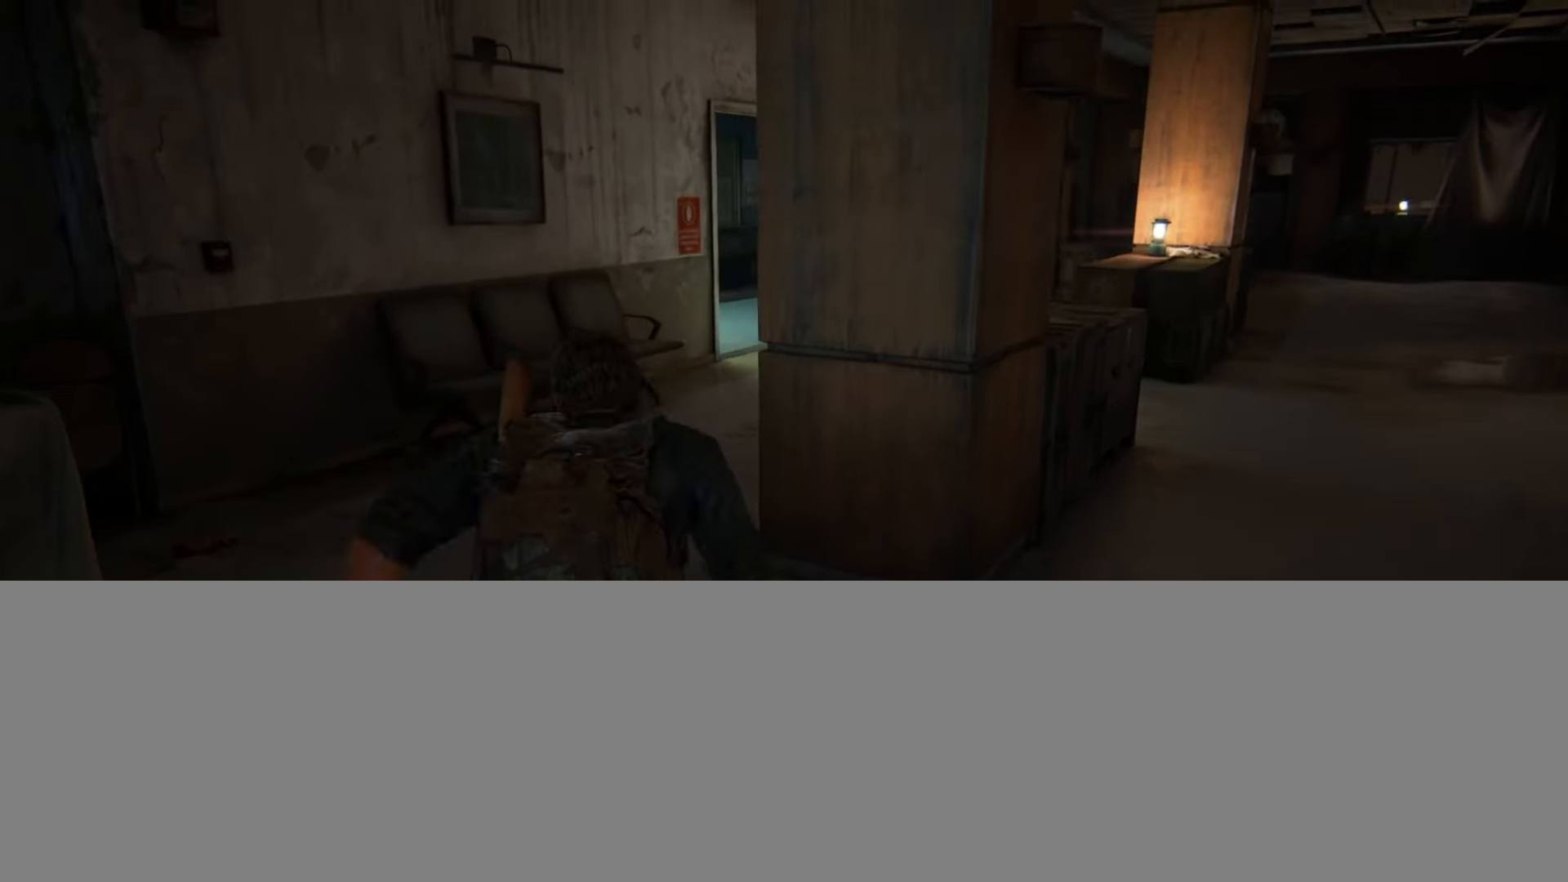
{"buttons": ["L2", "R3"], "left_stick": "up", "right_stick": "center", "events": [[33, "right_stick", "down-right"], [217, "right_stick", "center"], [283, "R3", "down"], [383, "R3", "up"], [450, "R3", "down"]]}
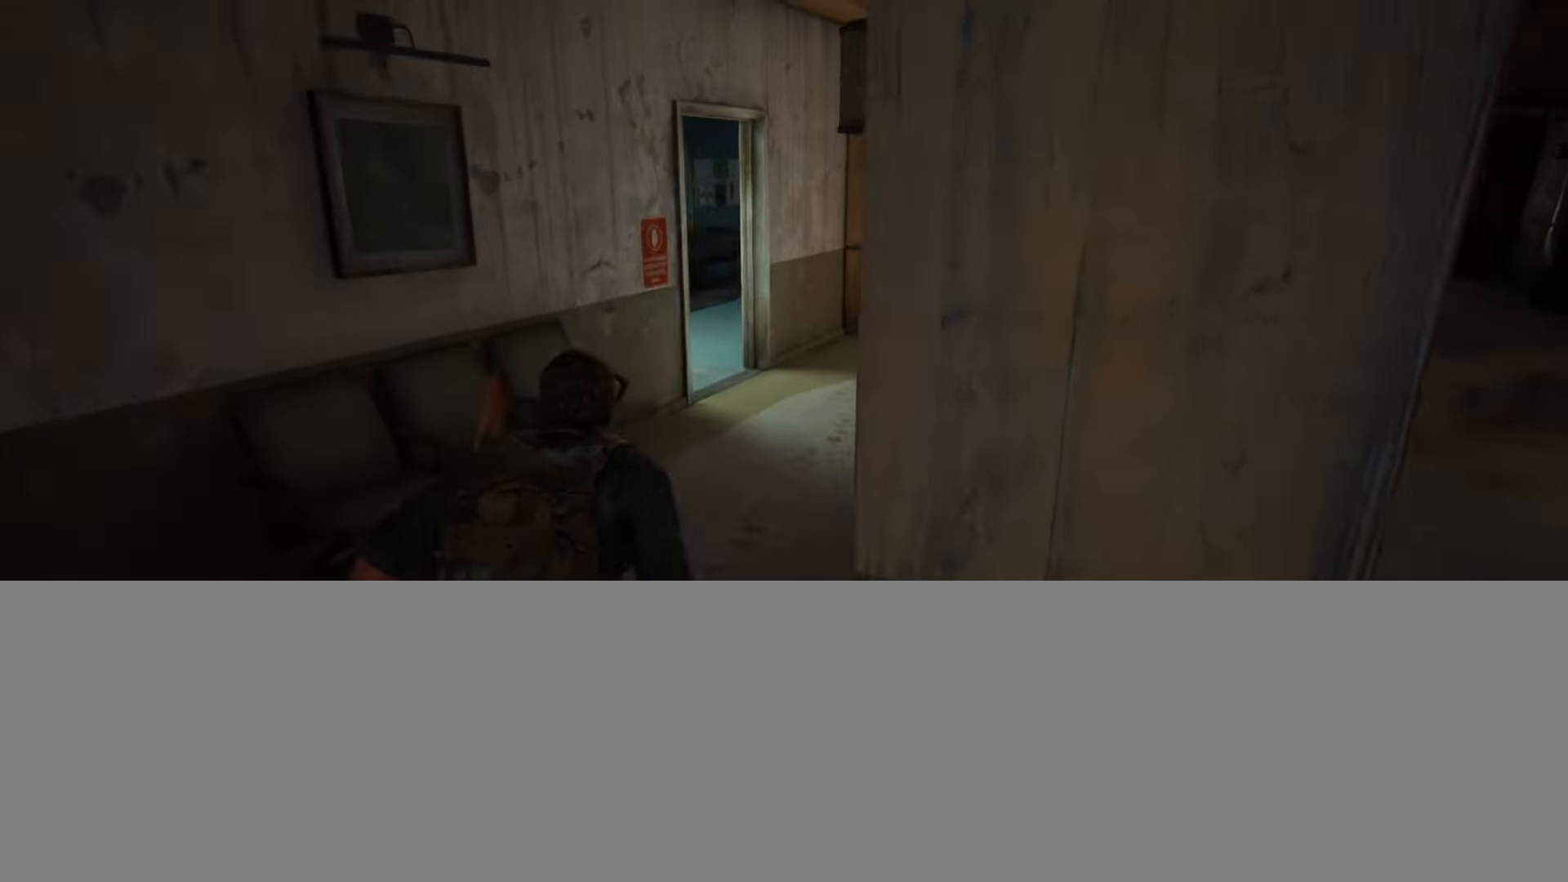
{"buttons": ["L2"], "left_stick": "up", "right_stick": "left", "events": [[34, "R3", "up"], [67, "right_stick", "down-left"], [250, "right_stick", "center"], [401, "right_stick", "left"]]}
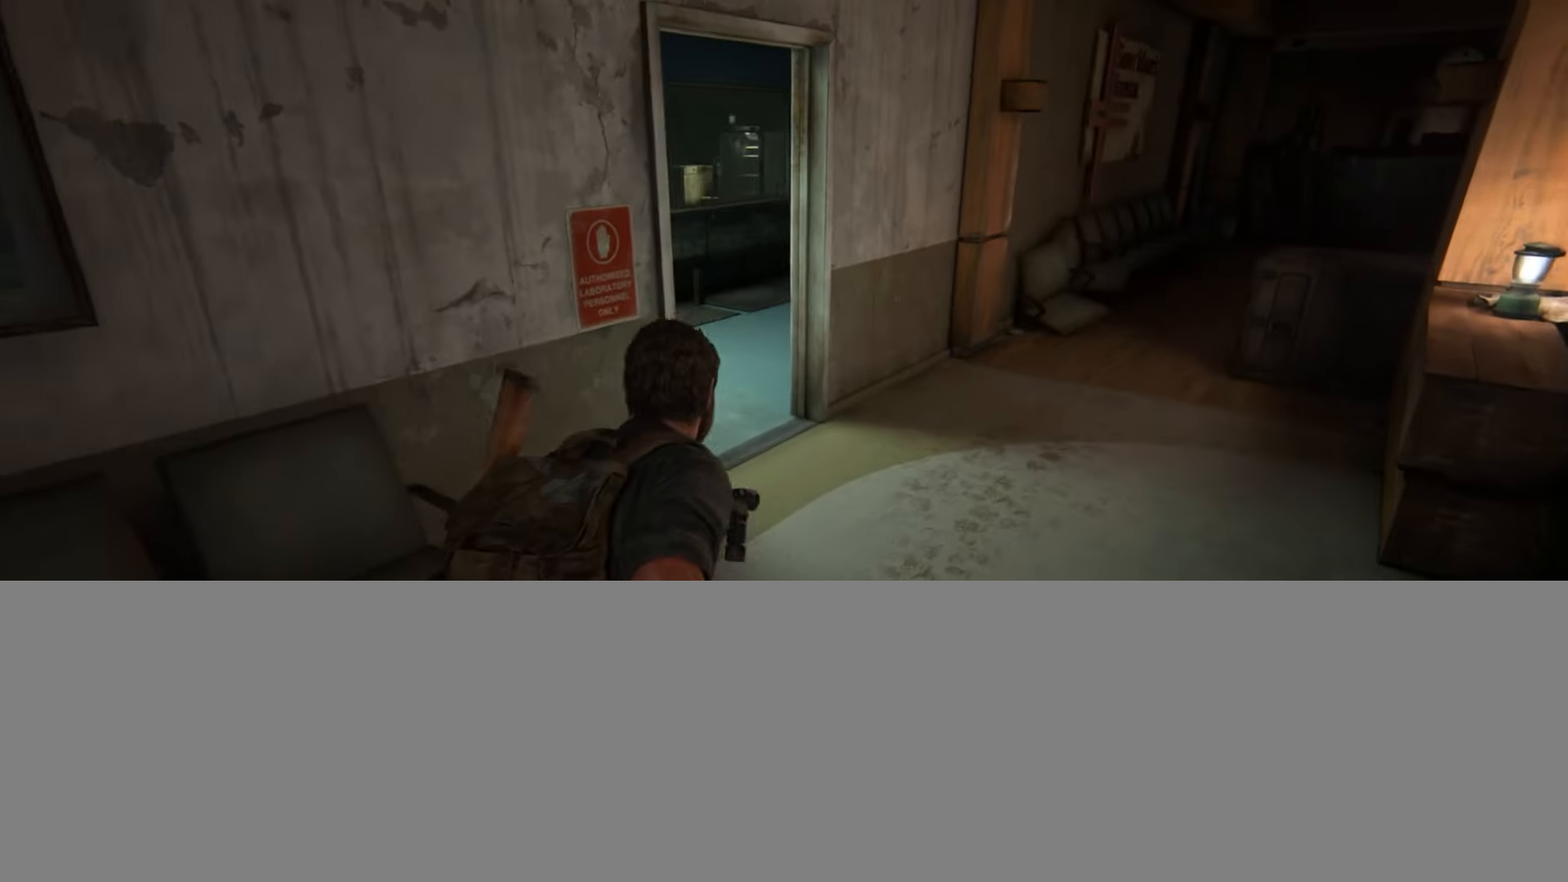
{"buttons": [], "left_stick": "up", "right_stick": "center", "events": [[50, "right_stick", "center"], [500, "L2", "up"]]}
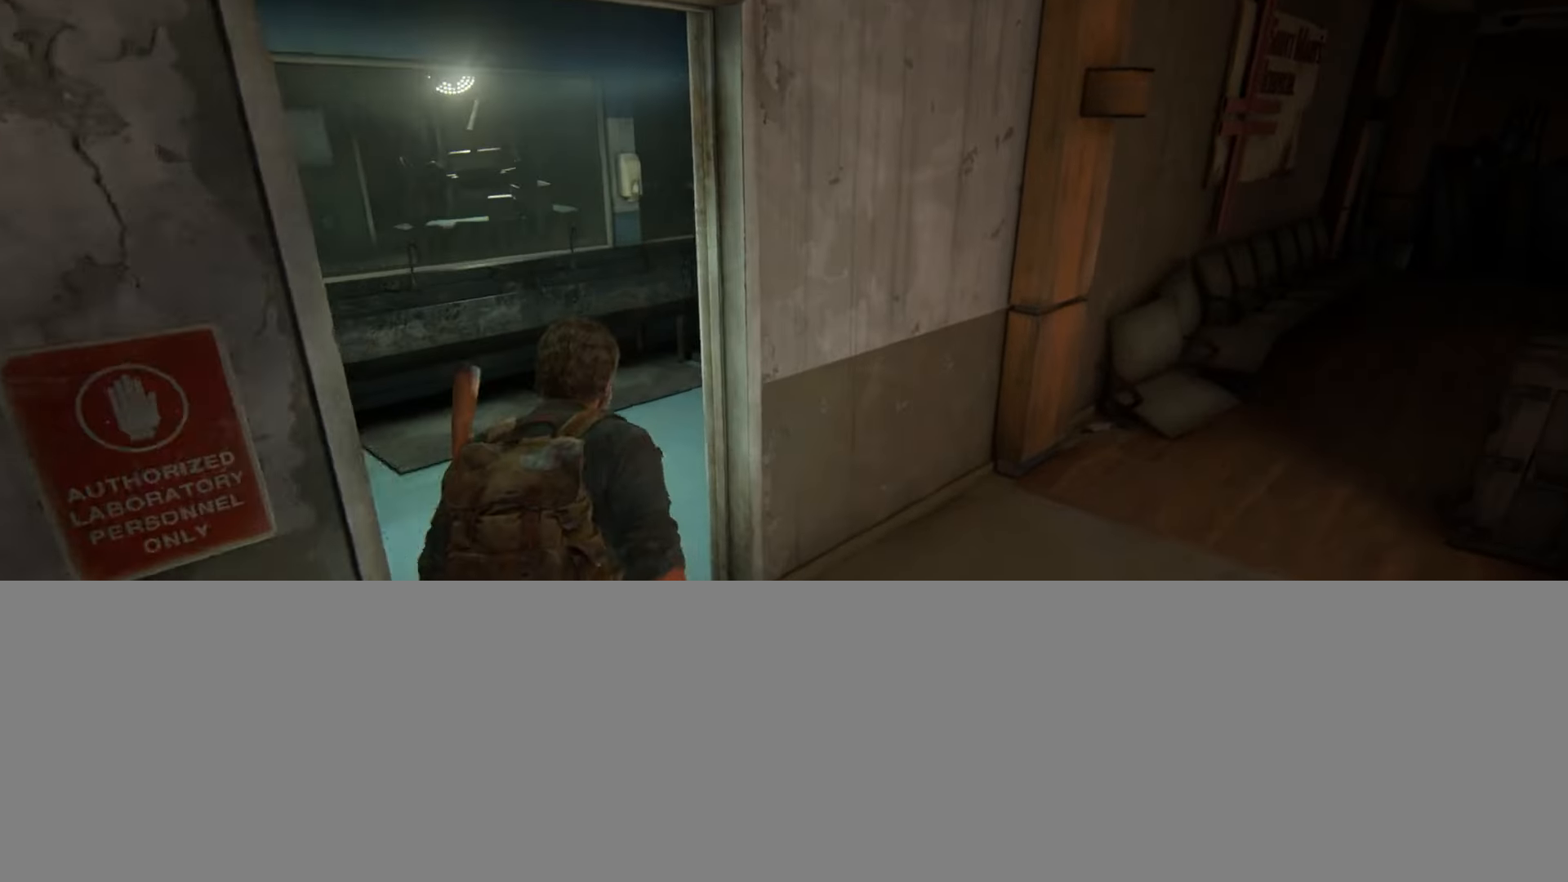
{"buttons": [], "left_stick": "up", "right_stick": "center", "events": [[150, "right_stick", "right"], [301, "right_stick", "up-right"], [467, "right_stick", "center"]]}
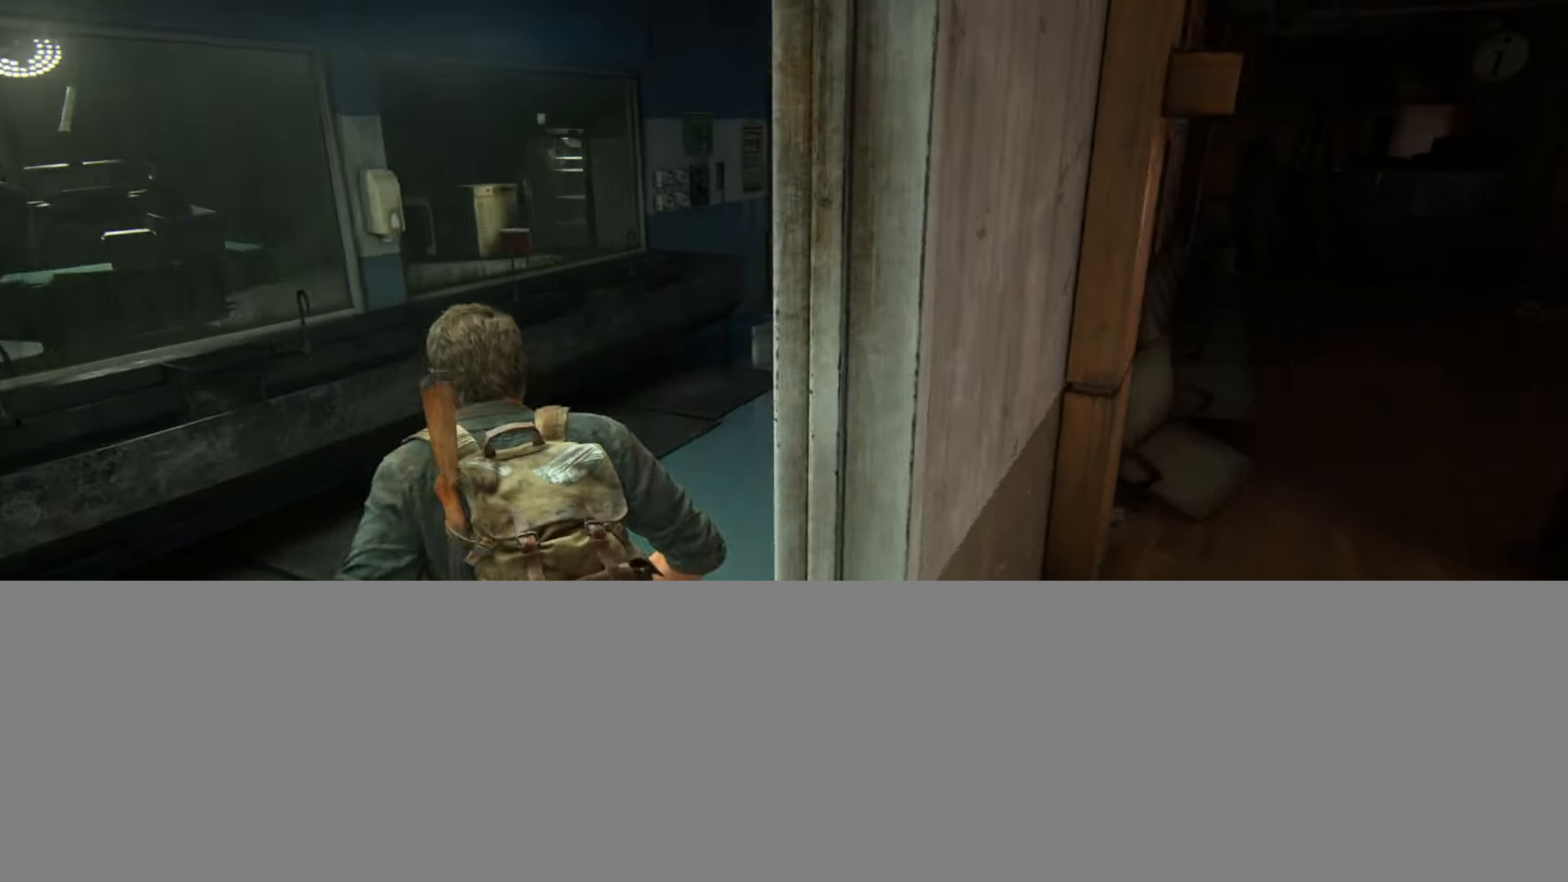
{"buttons": [], "left_stick": "up", "right_stick": "center", "events": [[250, "right_stick", "up"], [367, "right_stick", "center"]]}
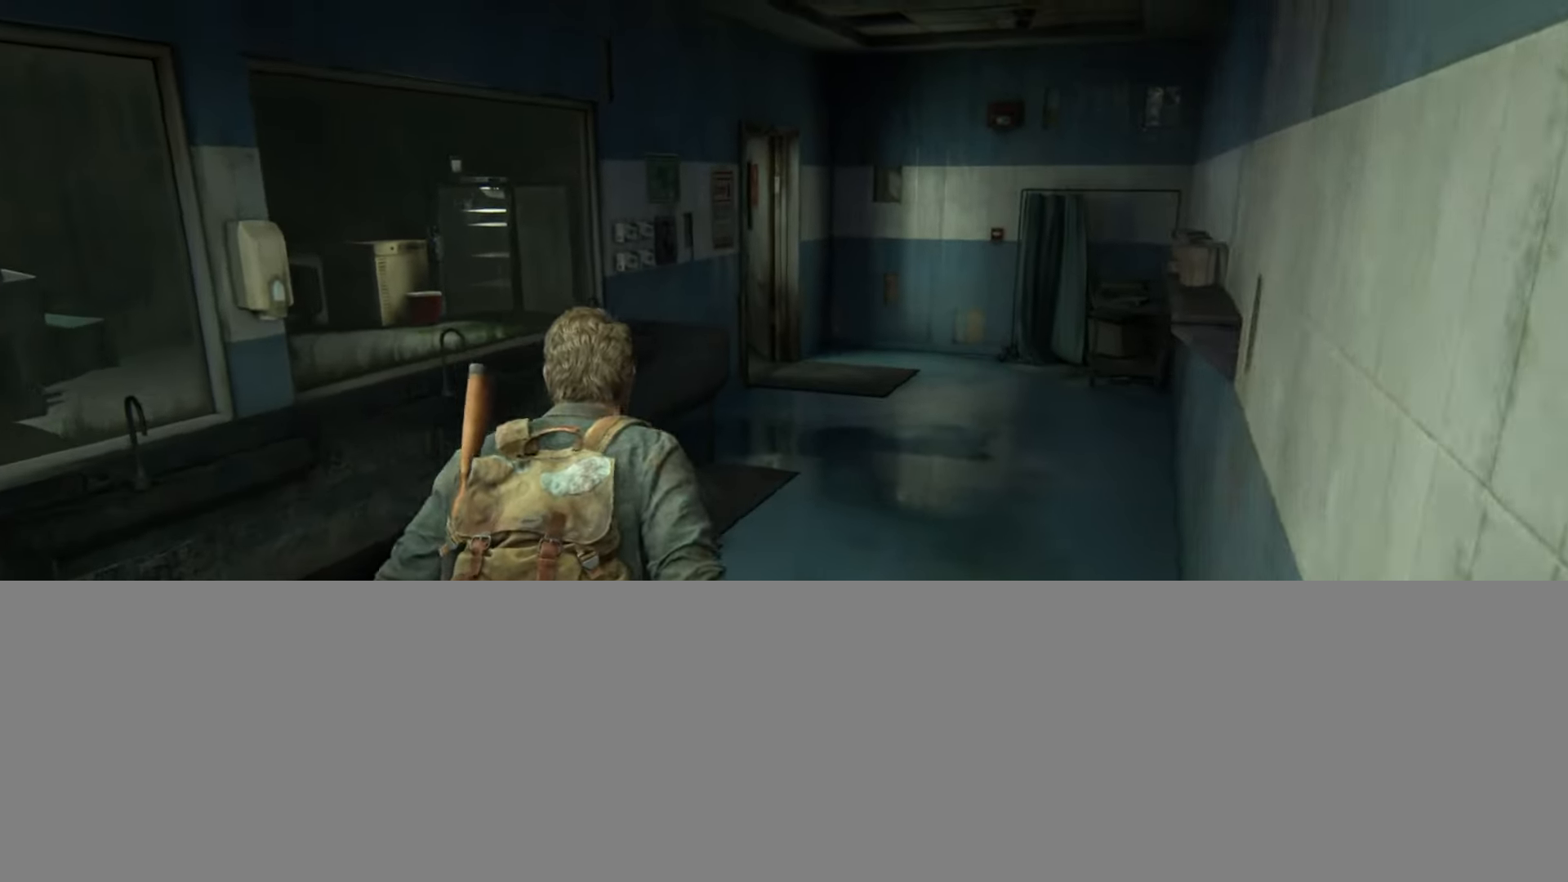
{"buttons": [], "left_stick": "up", "right_stick": "center", "events": []}
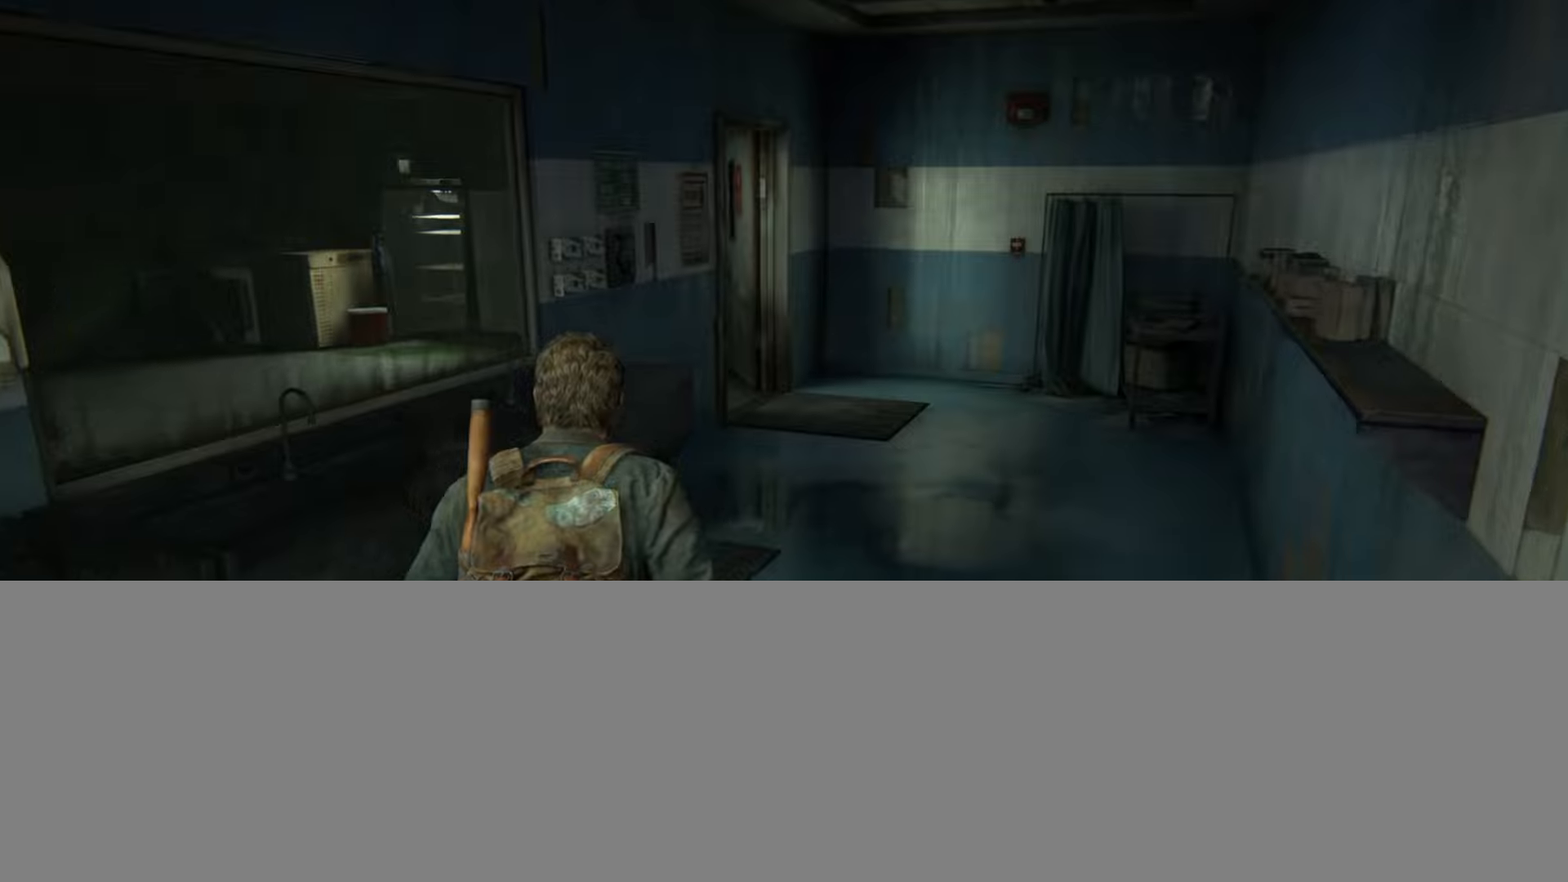
{"buttons": [], "left_stick": "up", "right_stick": "left", "events": [[417, "right_stick", "left"]]}
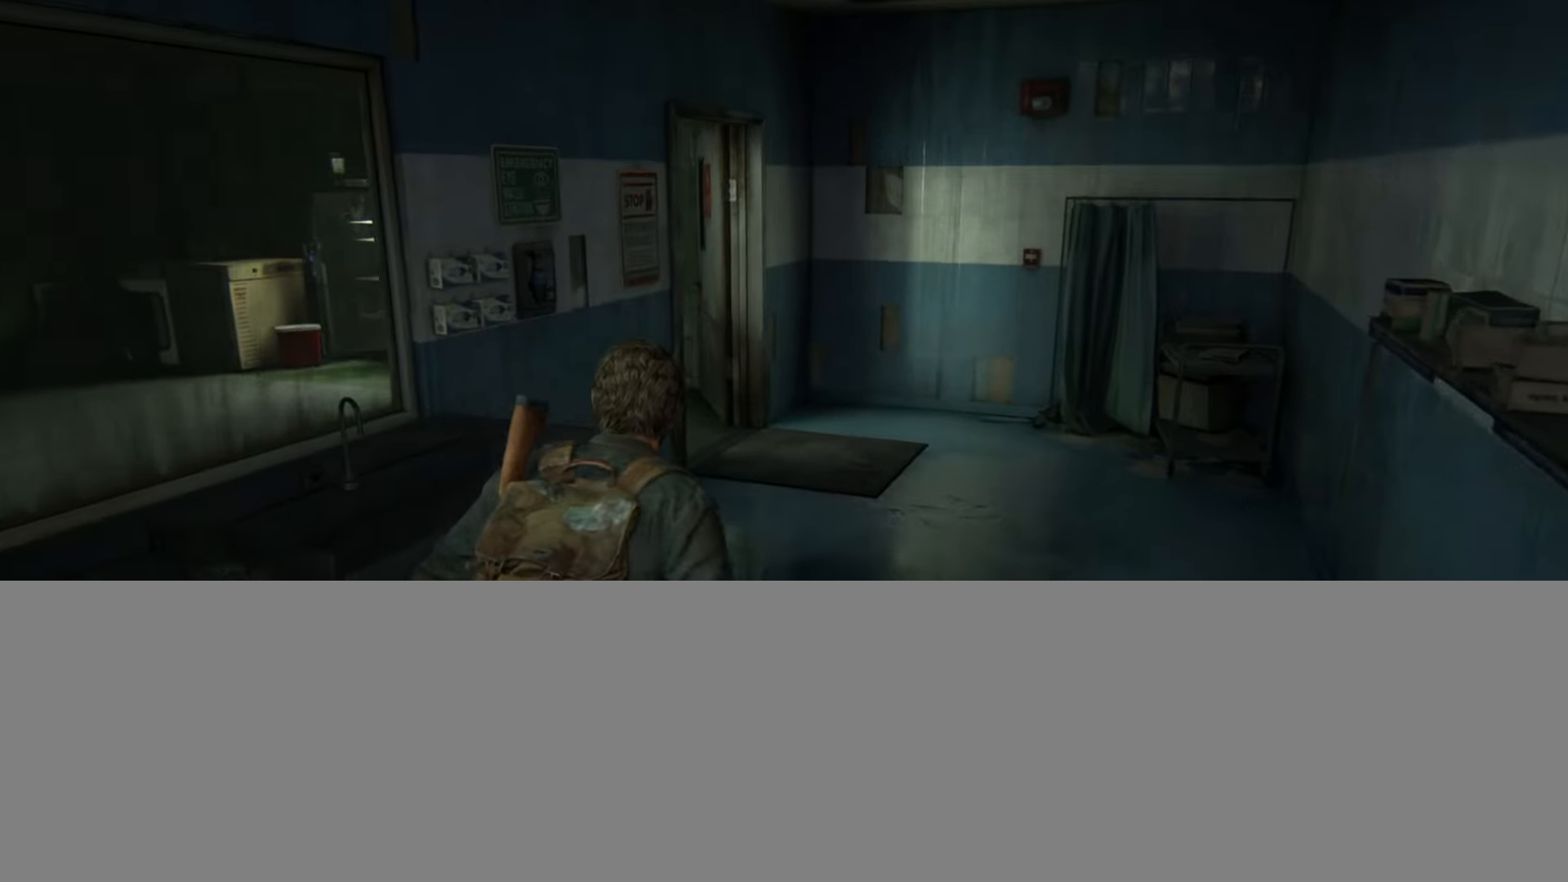
{"buttons": [], "left_stick": "up", "right_stick": "left", "events": [[84, "right_stick", "center"], [384, "right_stick", "left"]]}
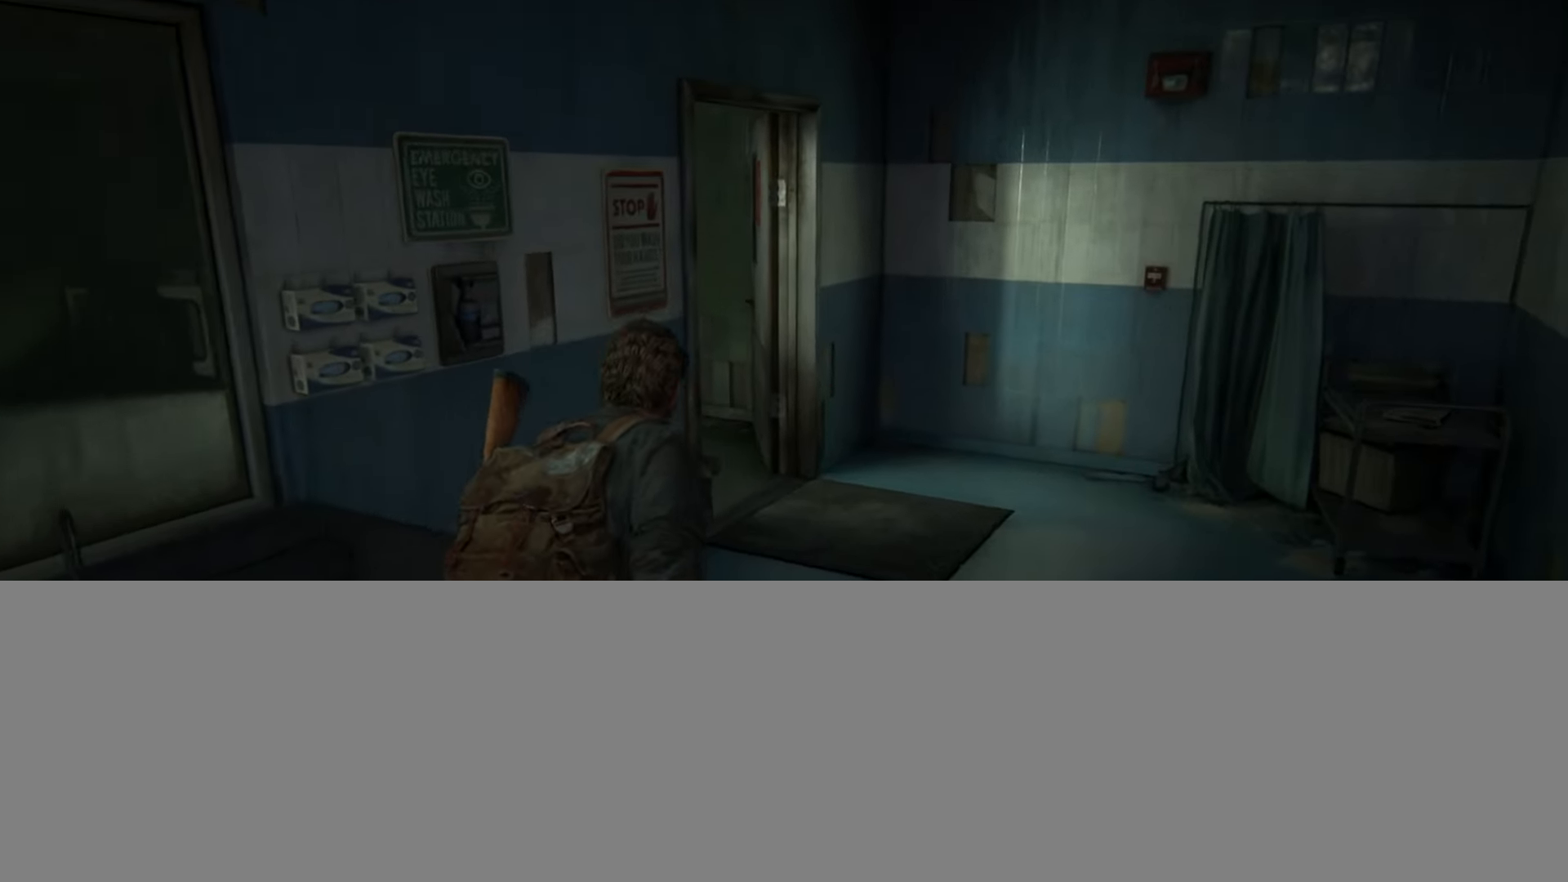
{"buttons": [], "left_stick": "up", "right_stick": "left", "events": [[50, "right_stick", "center"], [183, "right_stick", "left"], [333, "right_stick", "center"], [434, "right_stick", "left"]]}
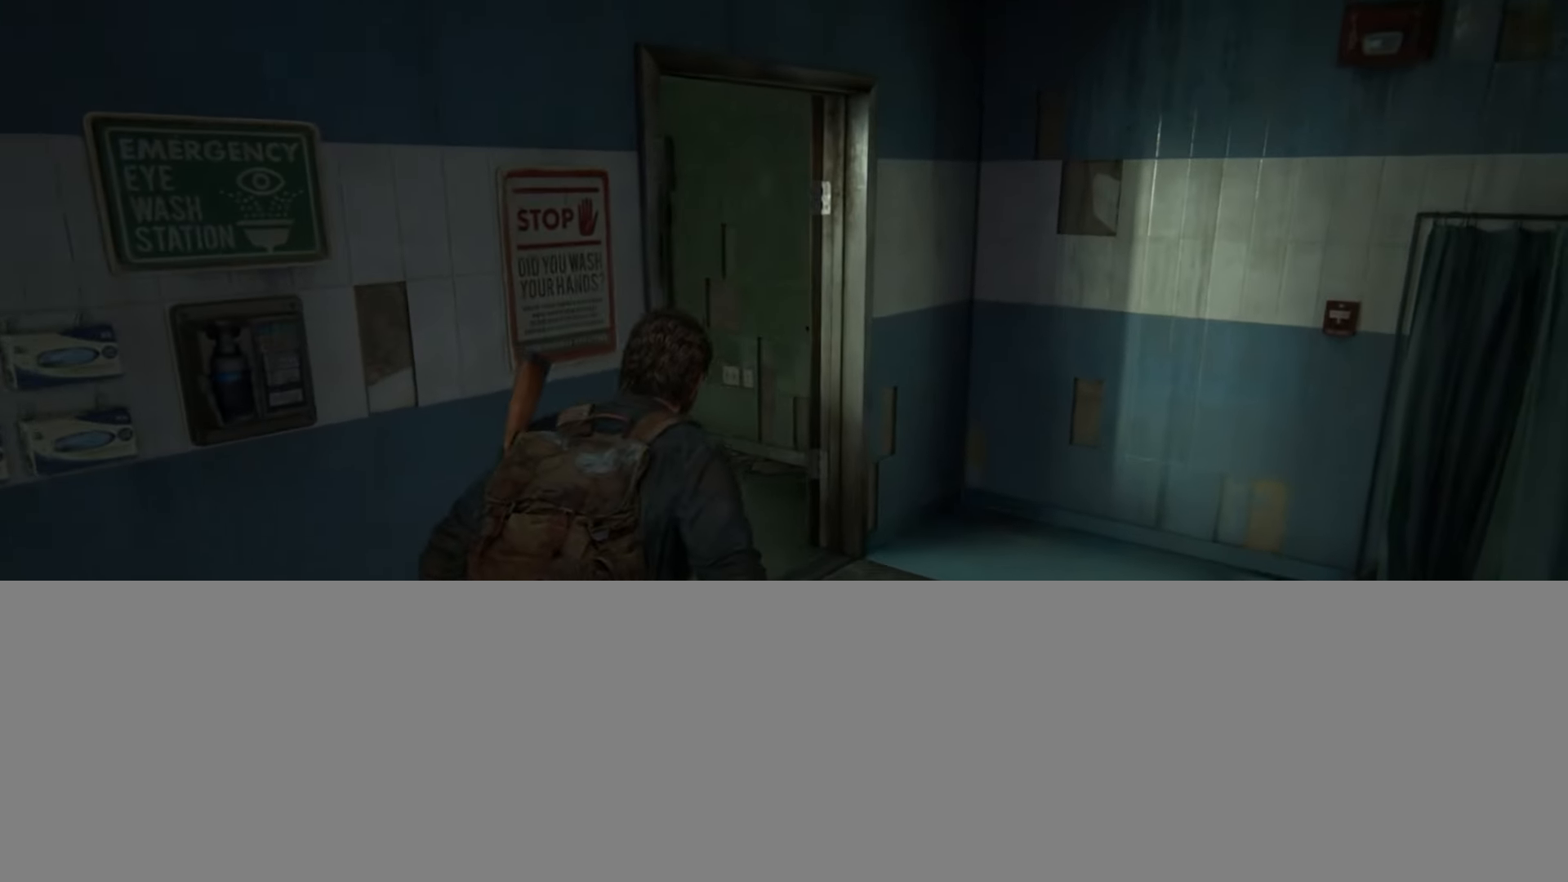
{"buttons": [], "left_stick": "up", "right_stick": "left", "events": []}
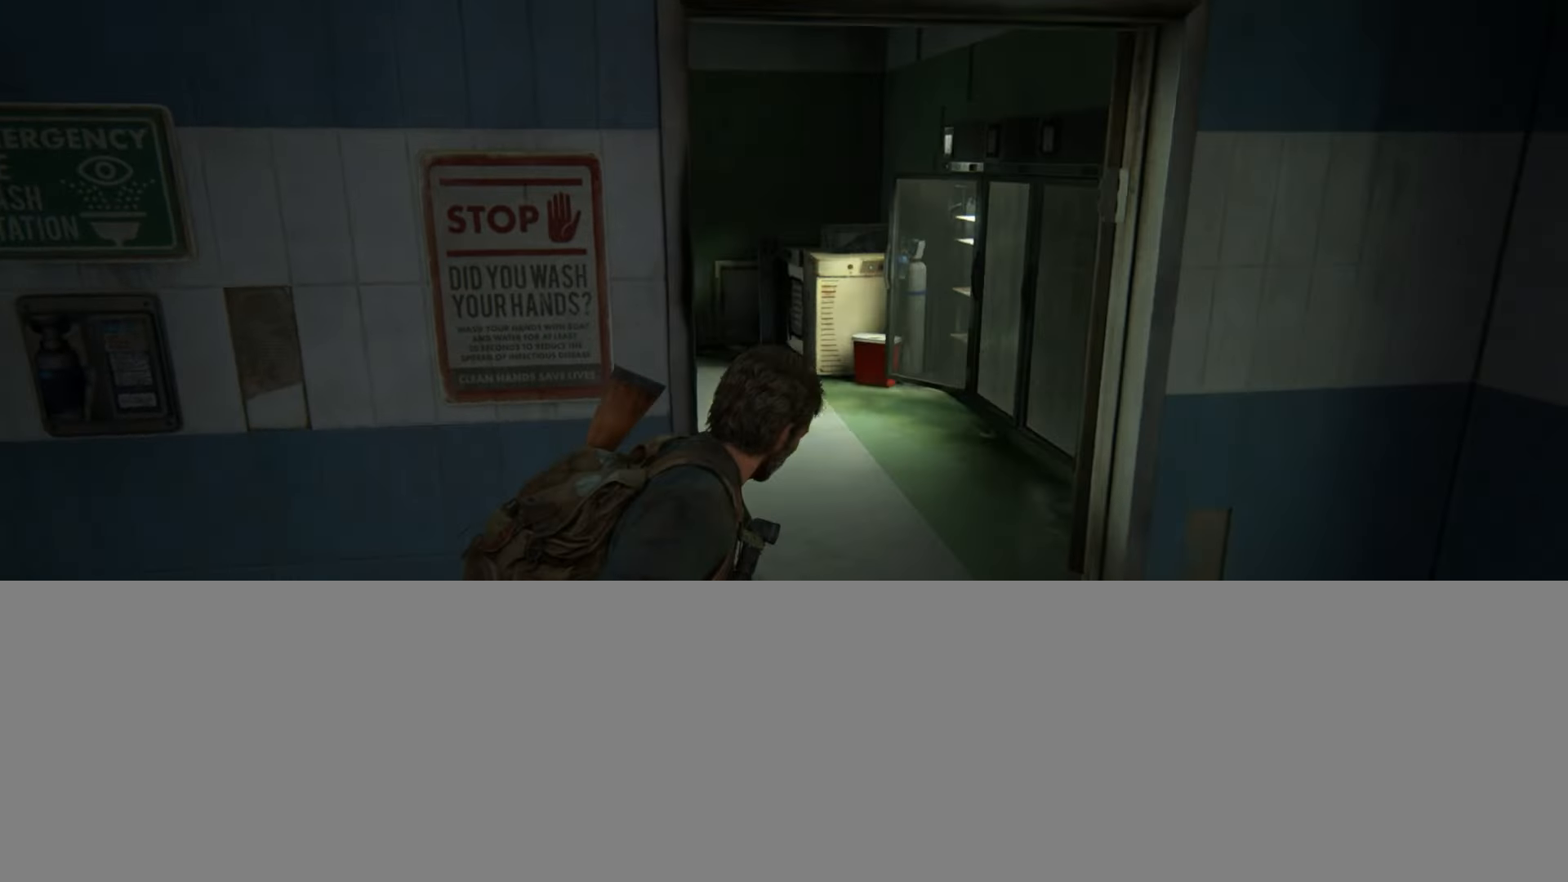
{"buttons": [], "left_stick": "up", "right_stick": "center", "events": [[33, "right_stick", "center"], [167, "right_stick", "left"], [367, "right_stick", "center"]]}
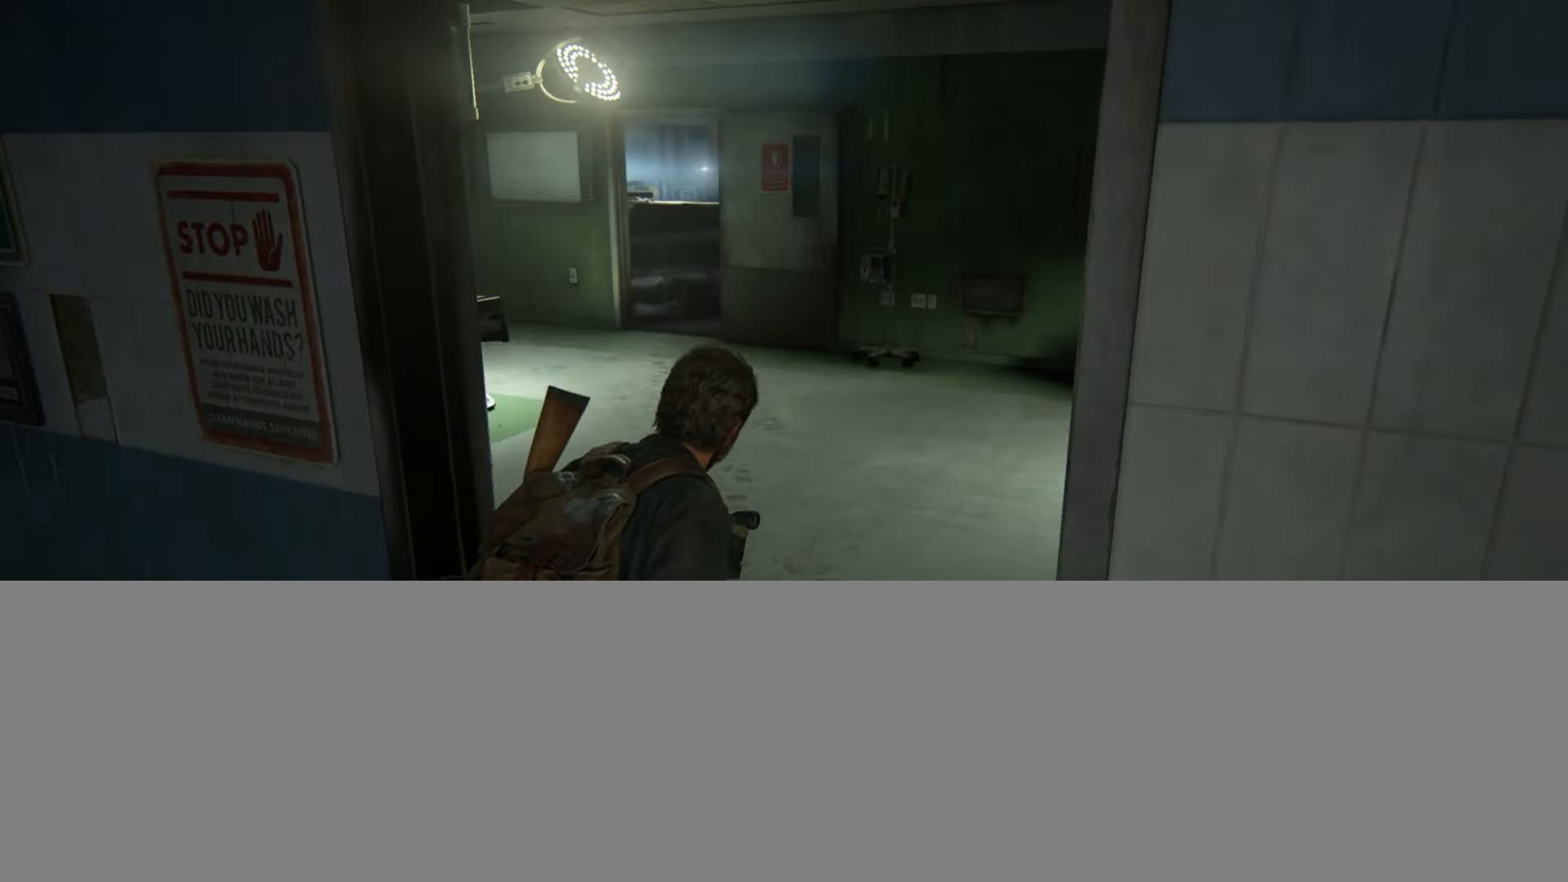
{"buttons": [], "left_stick": "up", "right_stick": "center", "events": [[33, "DPAD_UP", "down"], [83, "right_stick", "left"], [116, "DPAD_UP", "up"], [233, "right_stick", "center"]]}
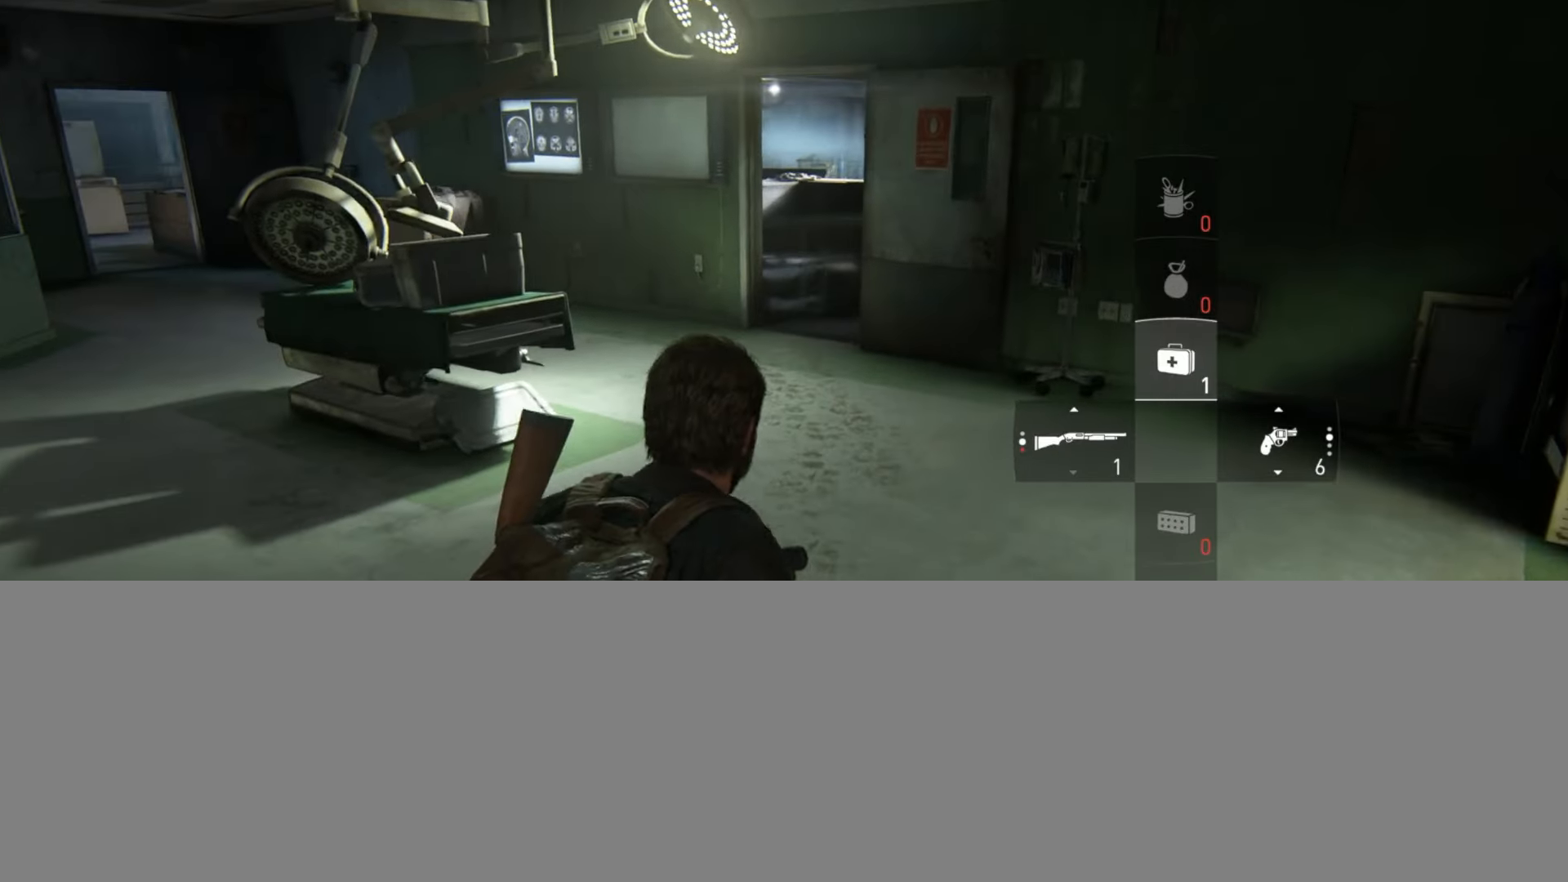
{"buttons": [], "left_stick": "up", "right_stick": "center", "events": [[33, "right_stick", "down"], [167, "right_stick", "center"]]}
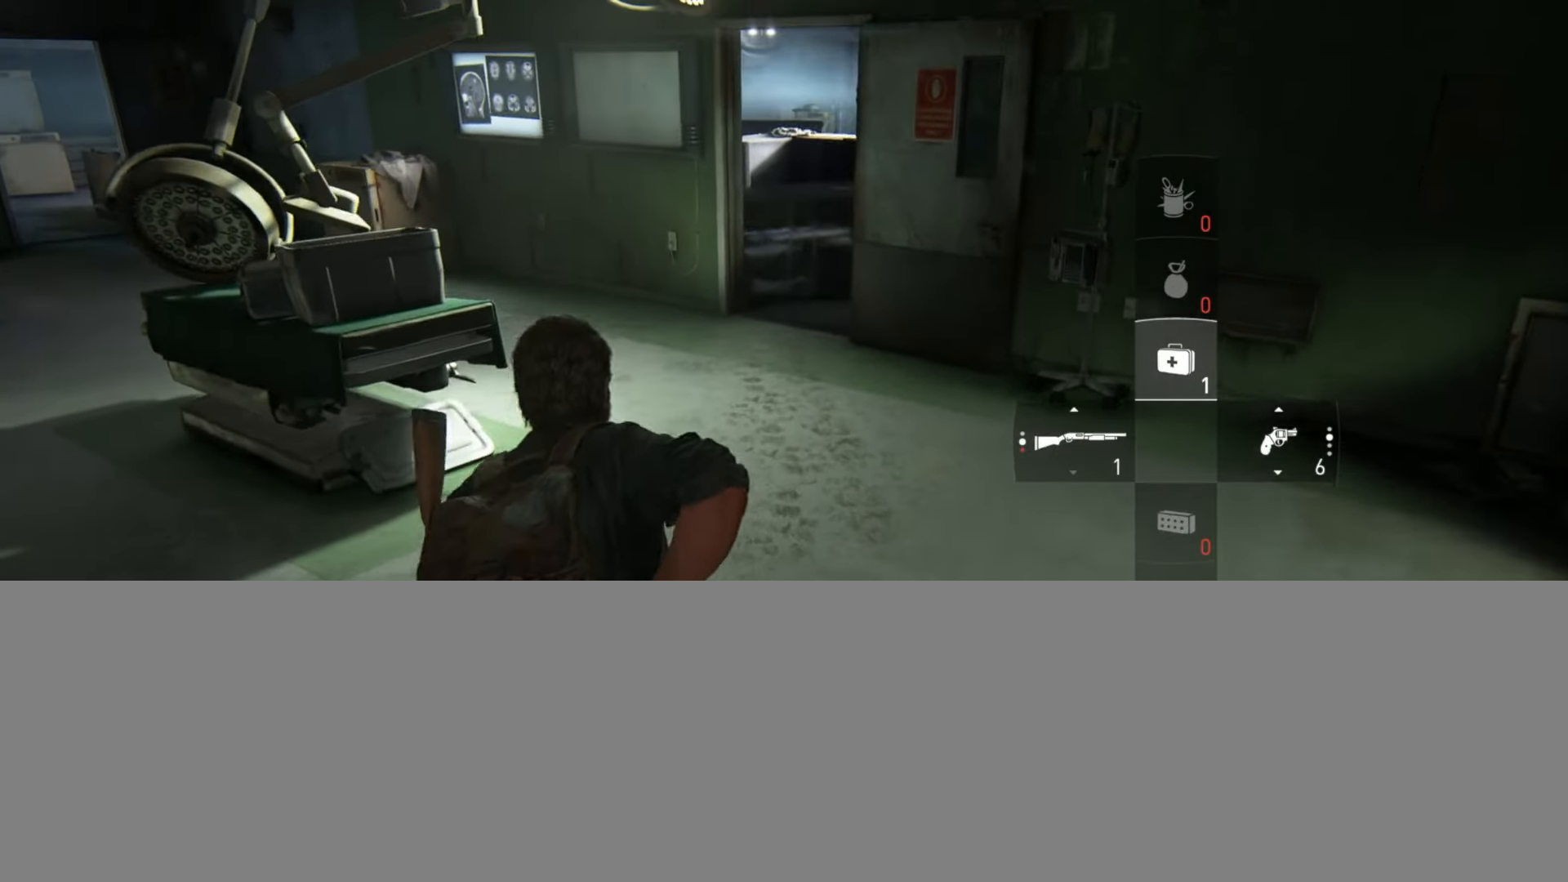
{"buttons": ["R1"], "left_stick": "up", "right_stick": "center", "events": [[433, "R1", "down"]]}
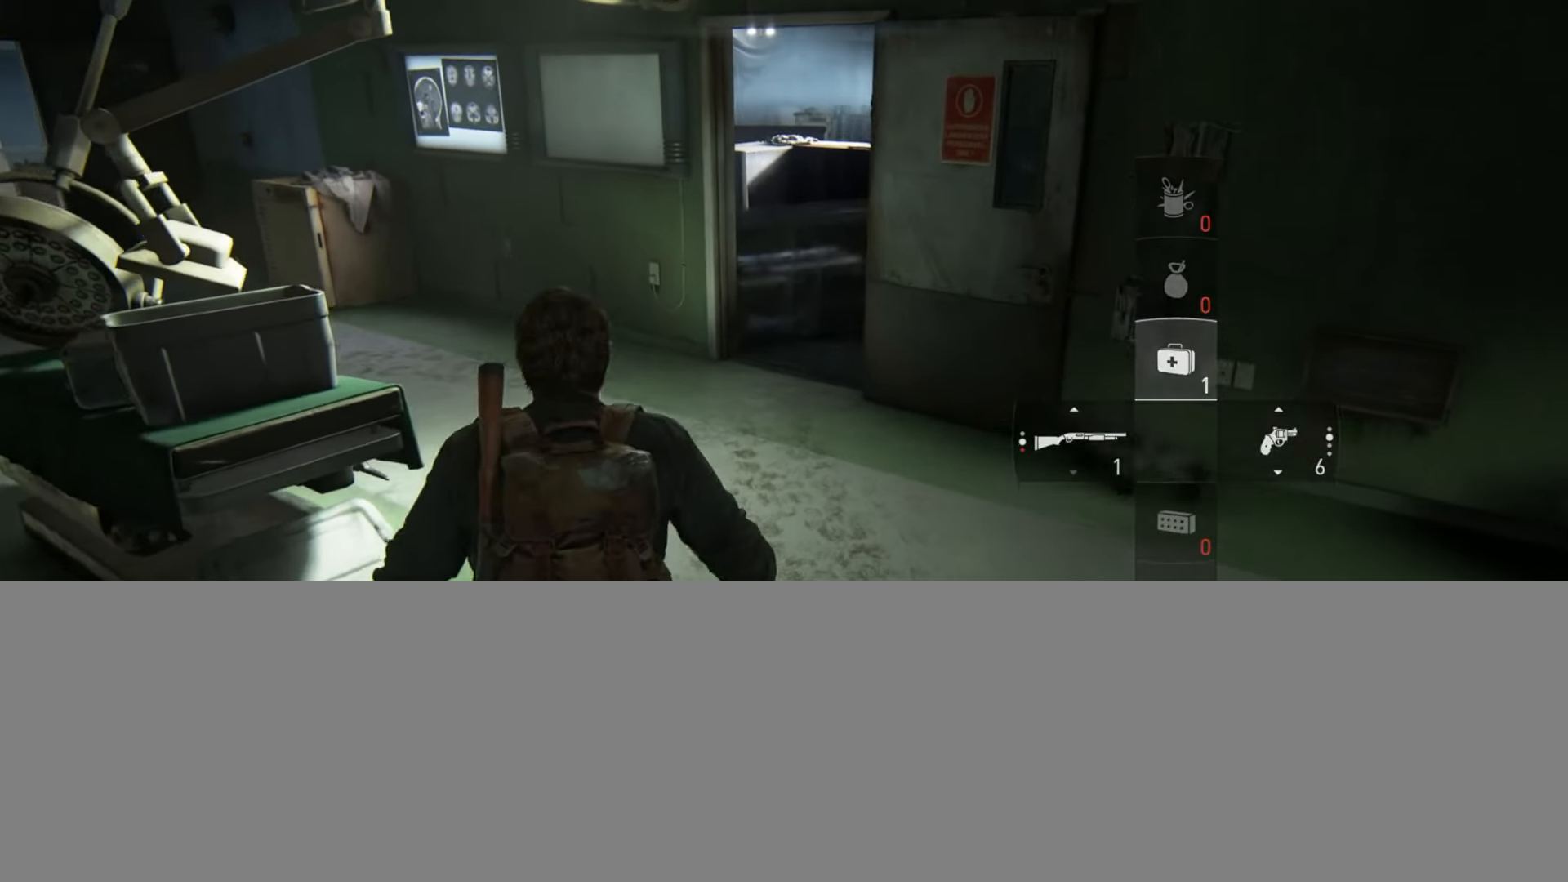
{"buttons": ["R1"], "left_stick": "up", "right_stick": "center", "events": []}
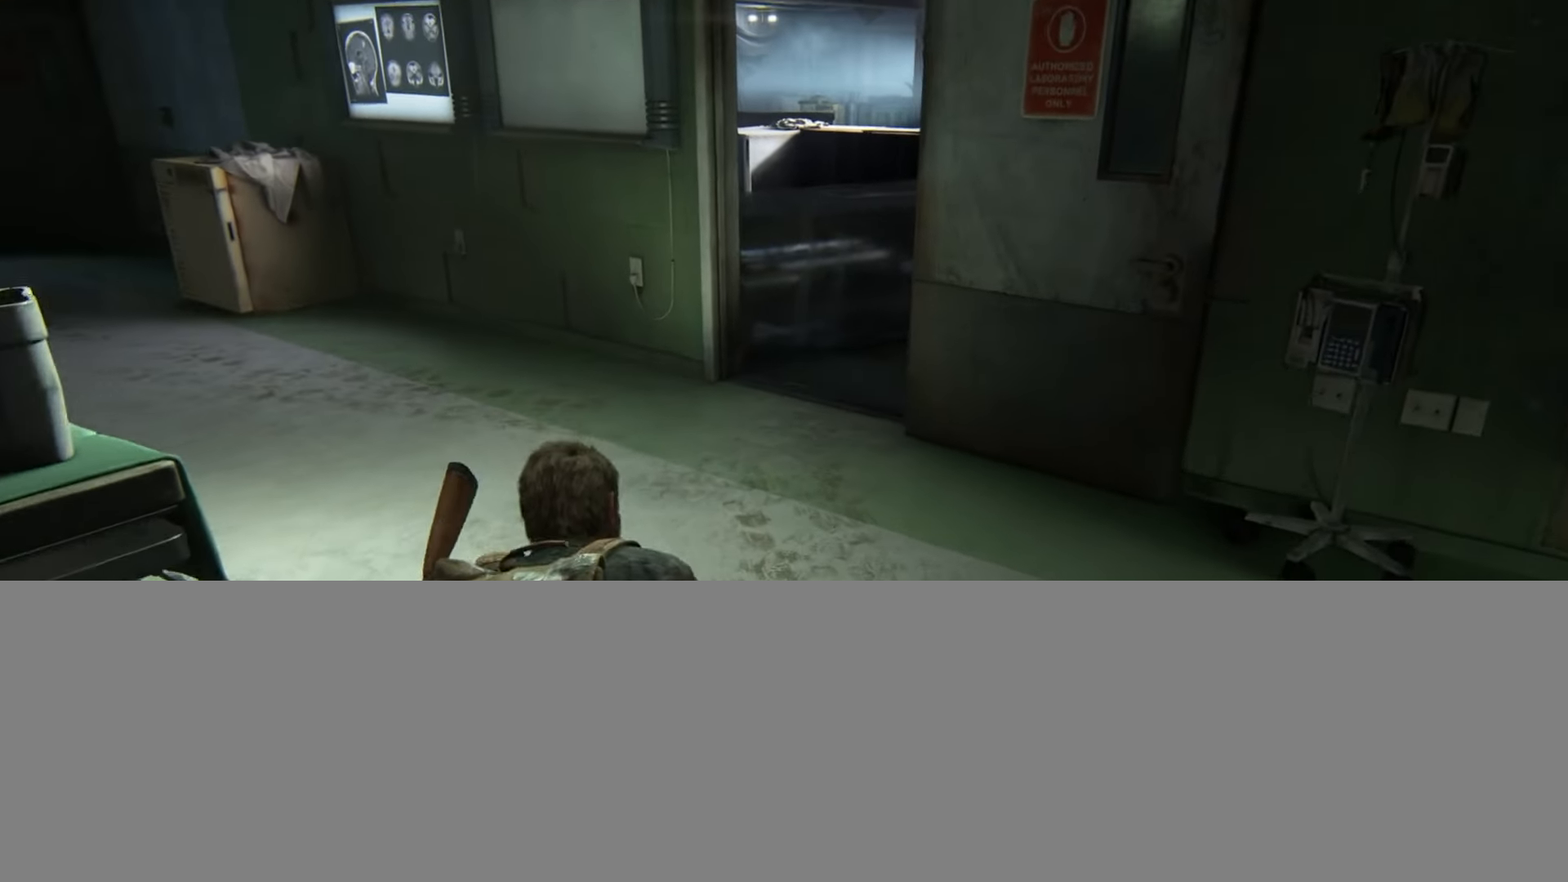
{"buttons": ["R1"], "left_stick": "up", "right_stick": "center", "events": [[66, "right_stick", "right"], [250, "right_stick", "center"]]}
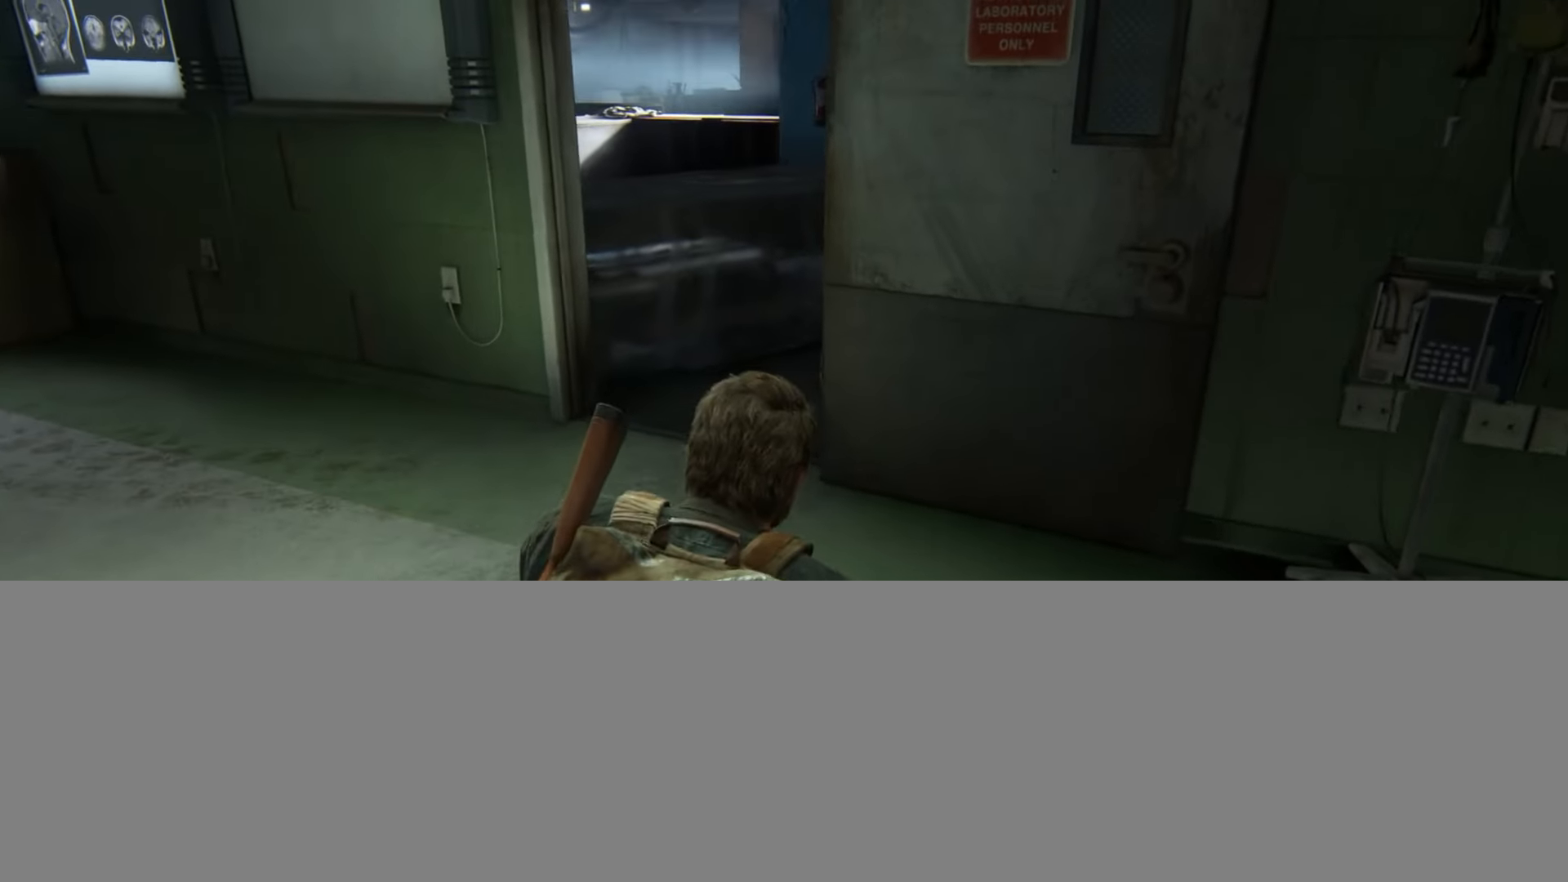
{"buttons": ["R1"], "left_stick": "up", "right_stick": "center", "events": [[284, "right_stick", "right"], [434, "right_stick", "center"]]}
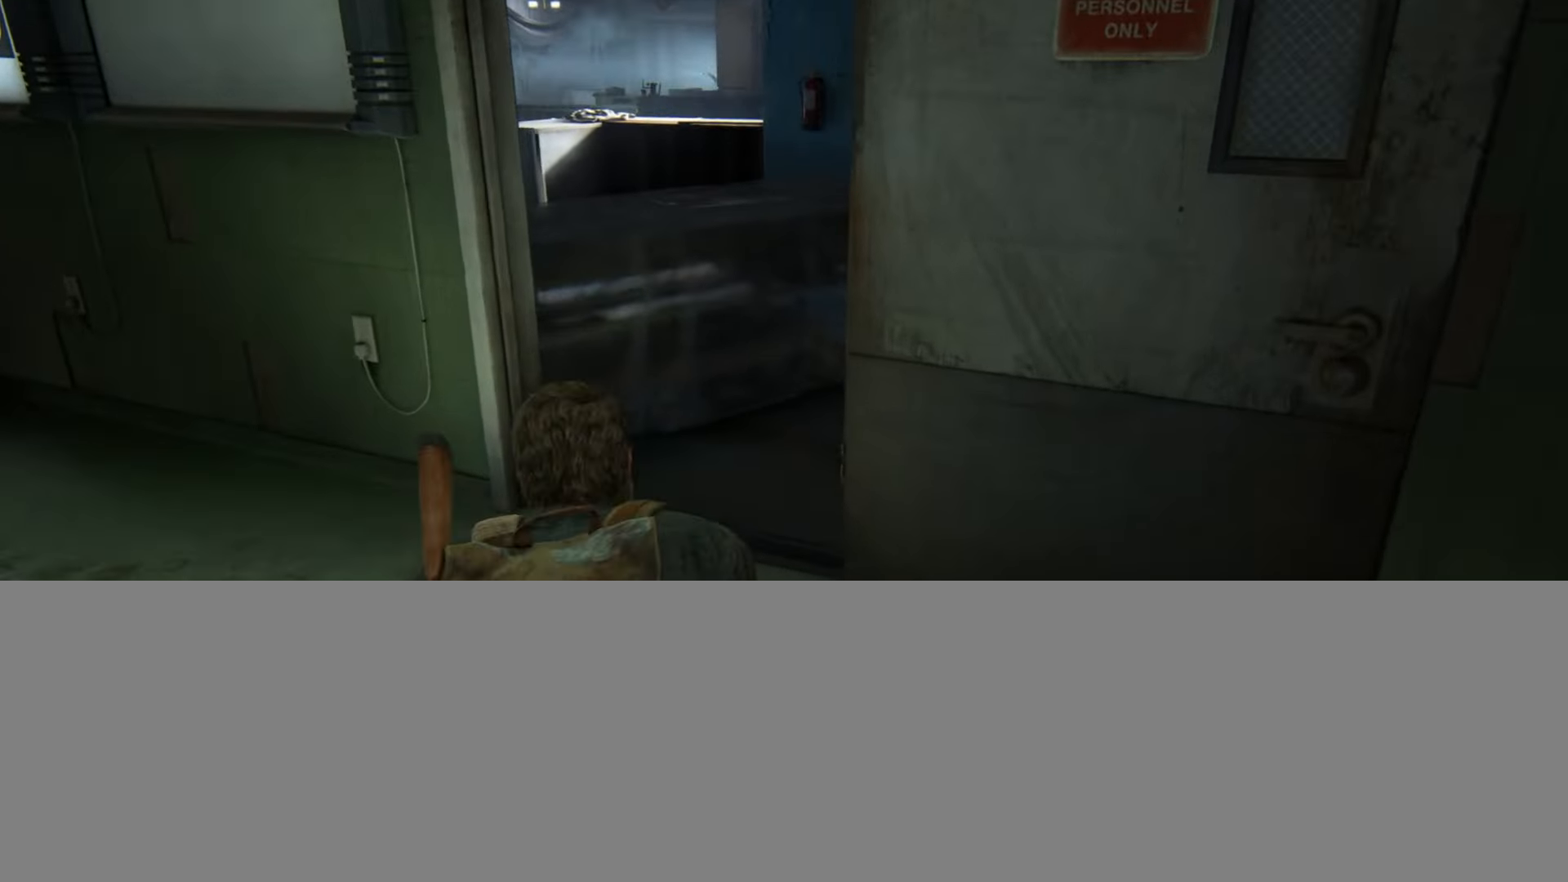
{"buttons": ["R1"], "left_stick": "up", "right_stick": "right", "events": [[266, "right_stick", "right"]]}
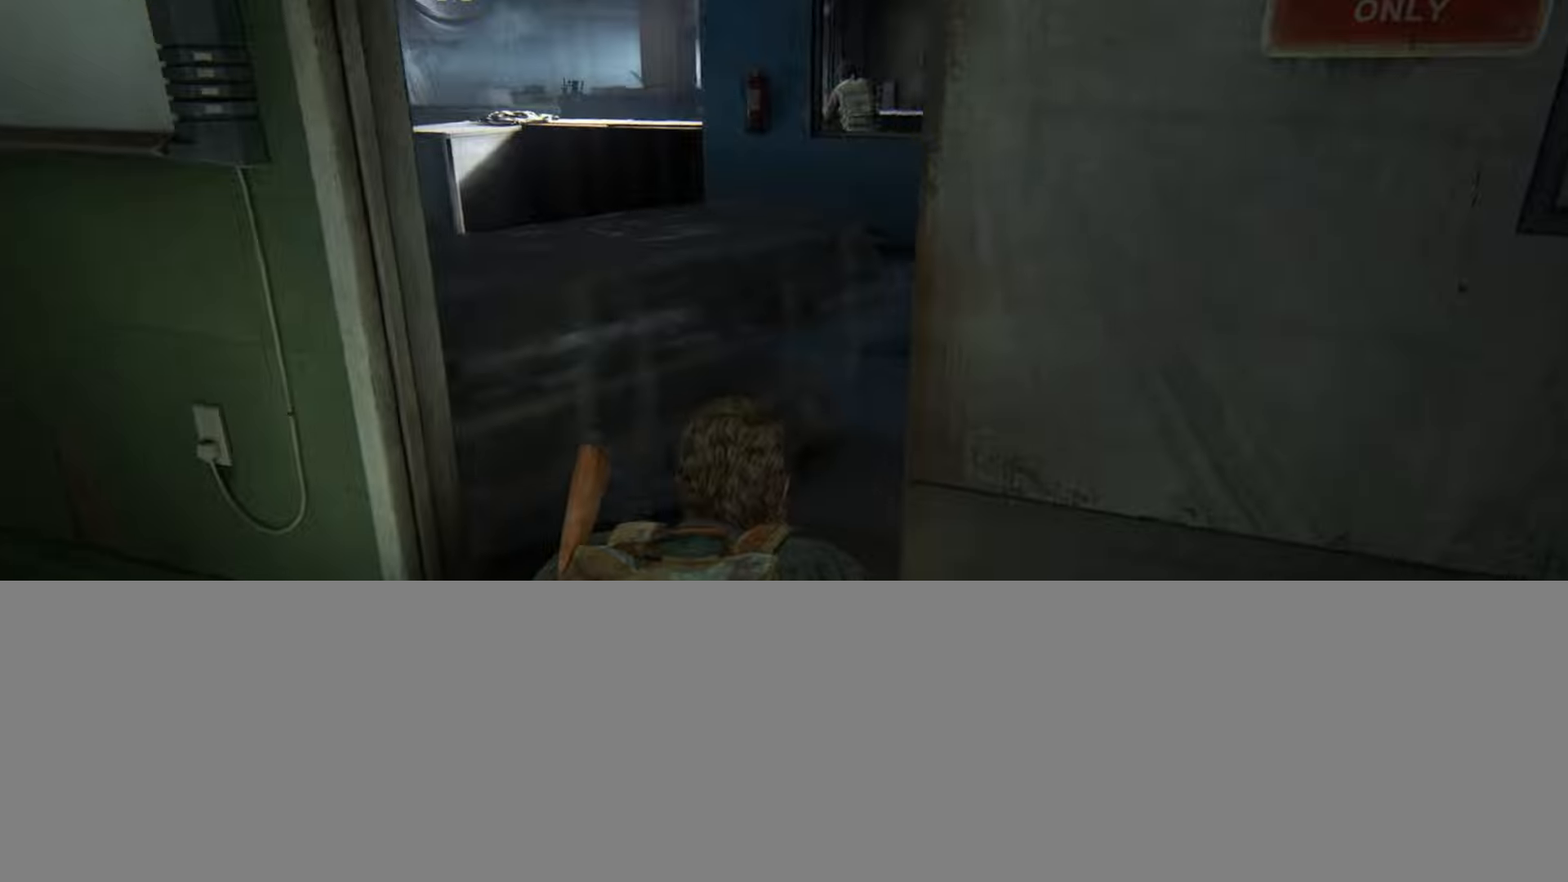
{"buttons": ["R1"], "left_stick": "up", "right_stick": "center", "events": [[67, "right_stick", "center"], [167, "right_stick", "right"], [384, "right_stick", "center"]]}
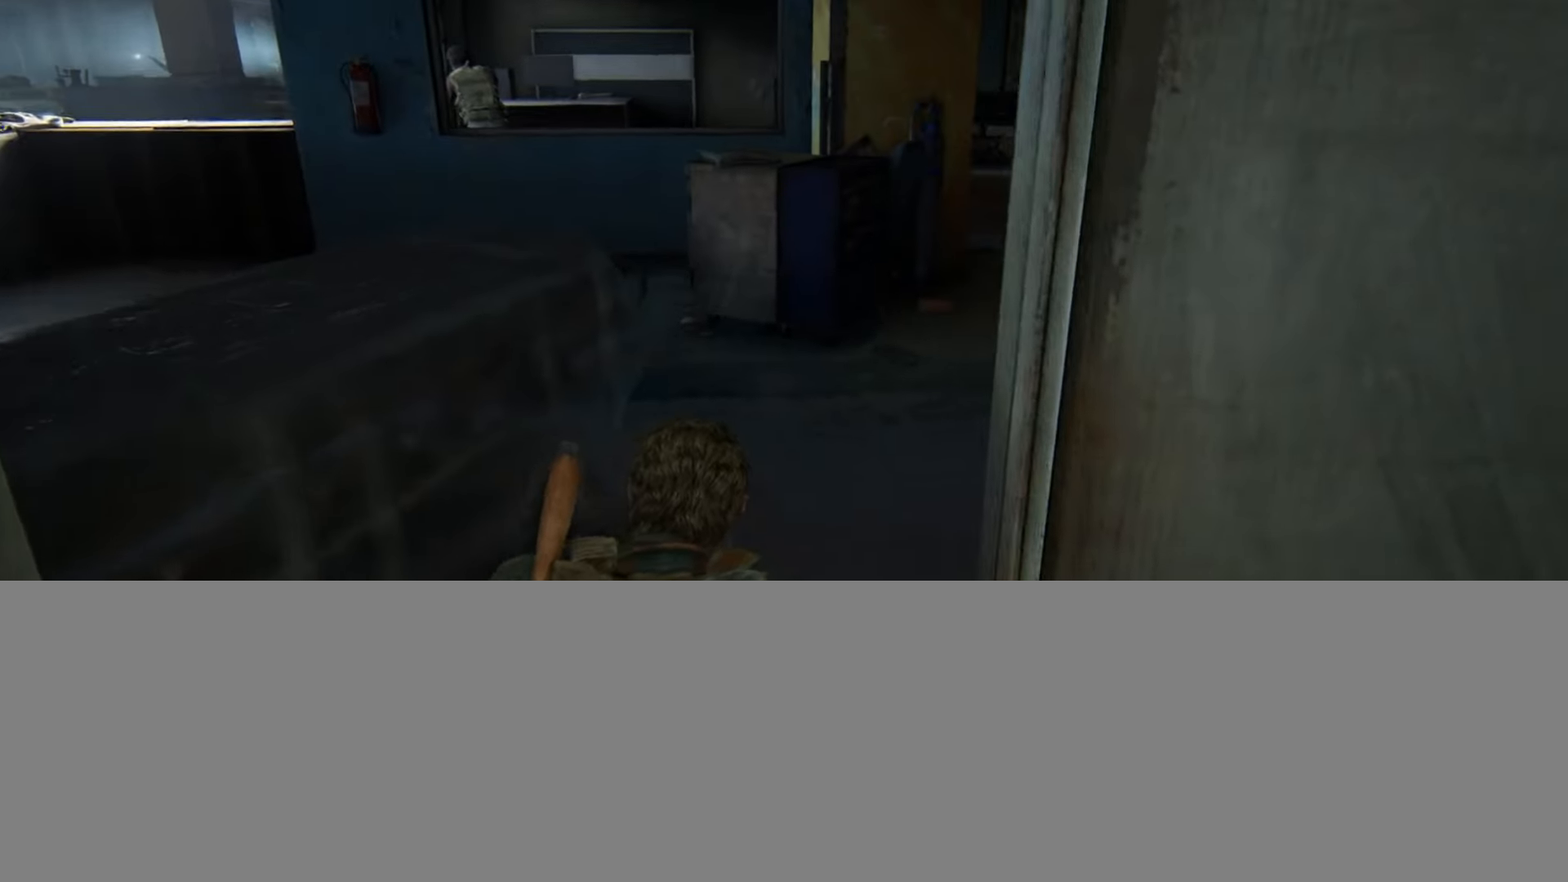
{"buttons": ["R1"], "left_stick": "up", "right_stick": "center", "events": []}
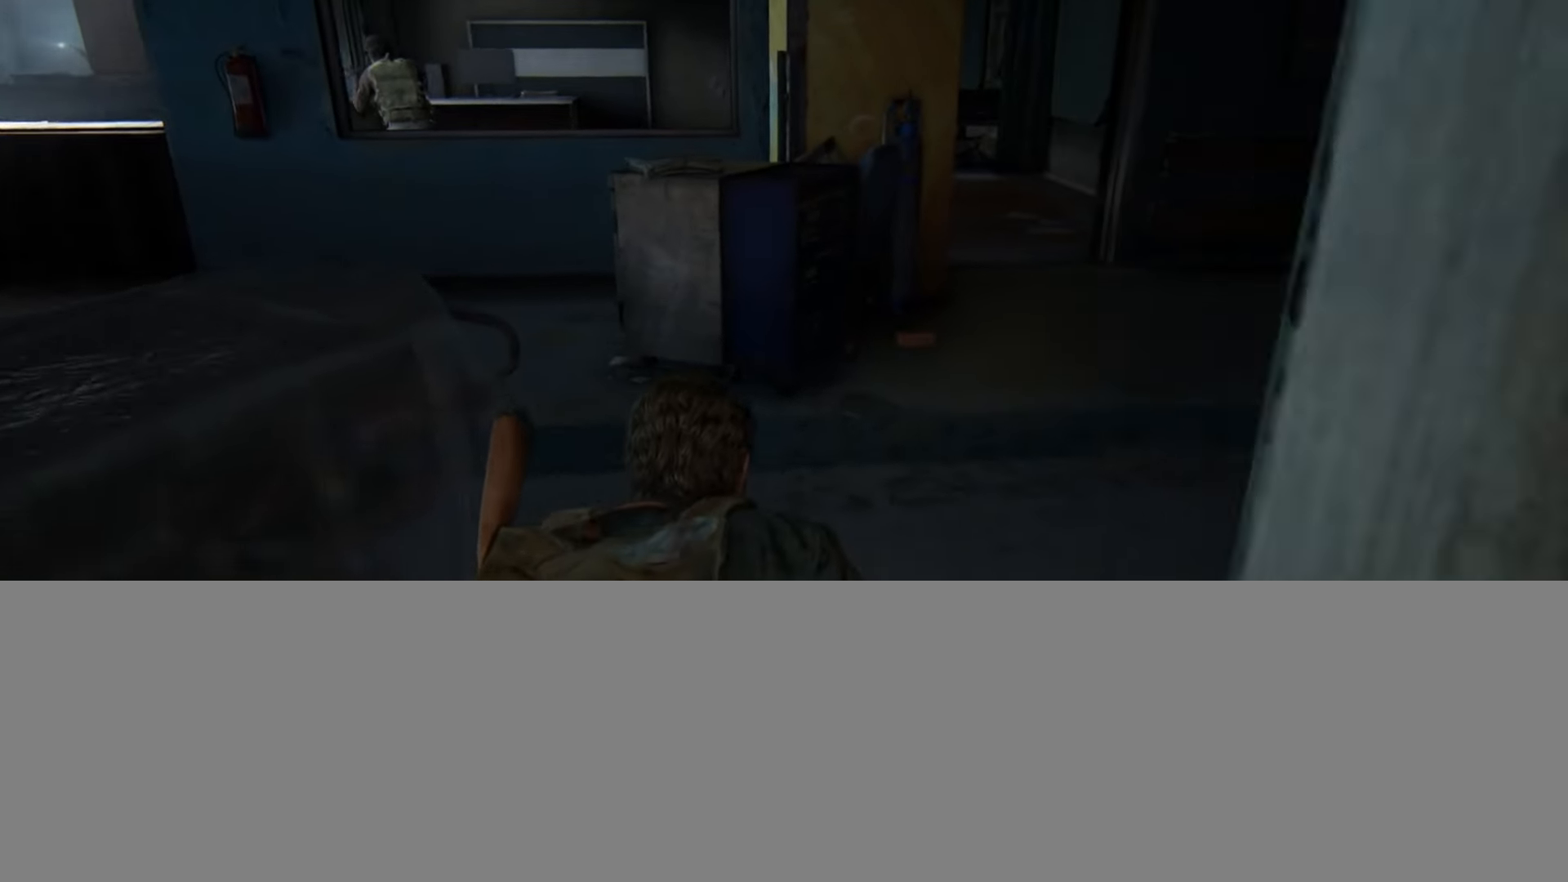
{"buttons": ["R1"], "left_stick": "up", "right_stick": "down", "events": [[167, "right_stick", "down"]]}
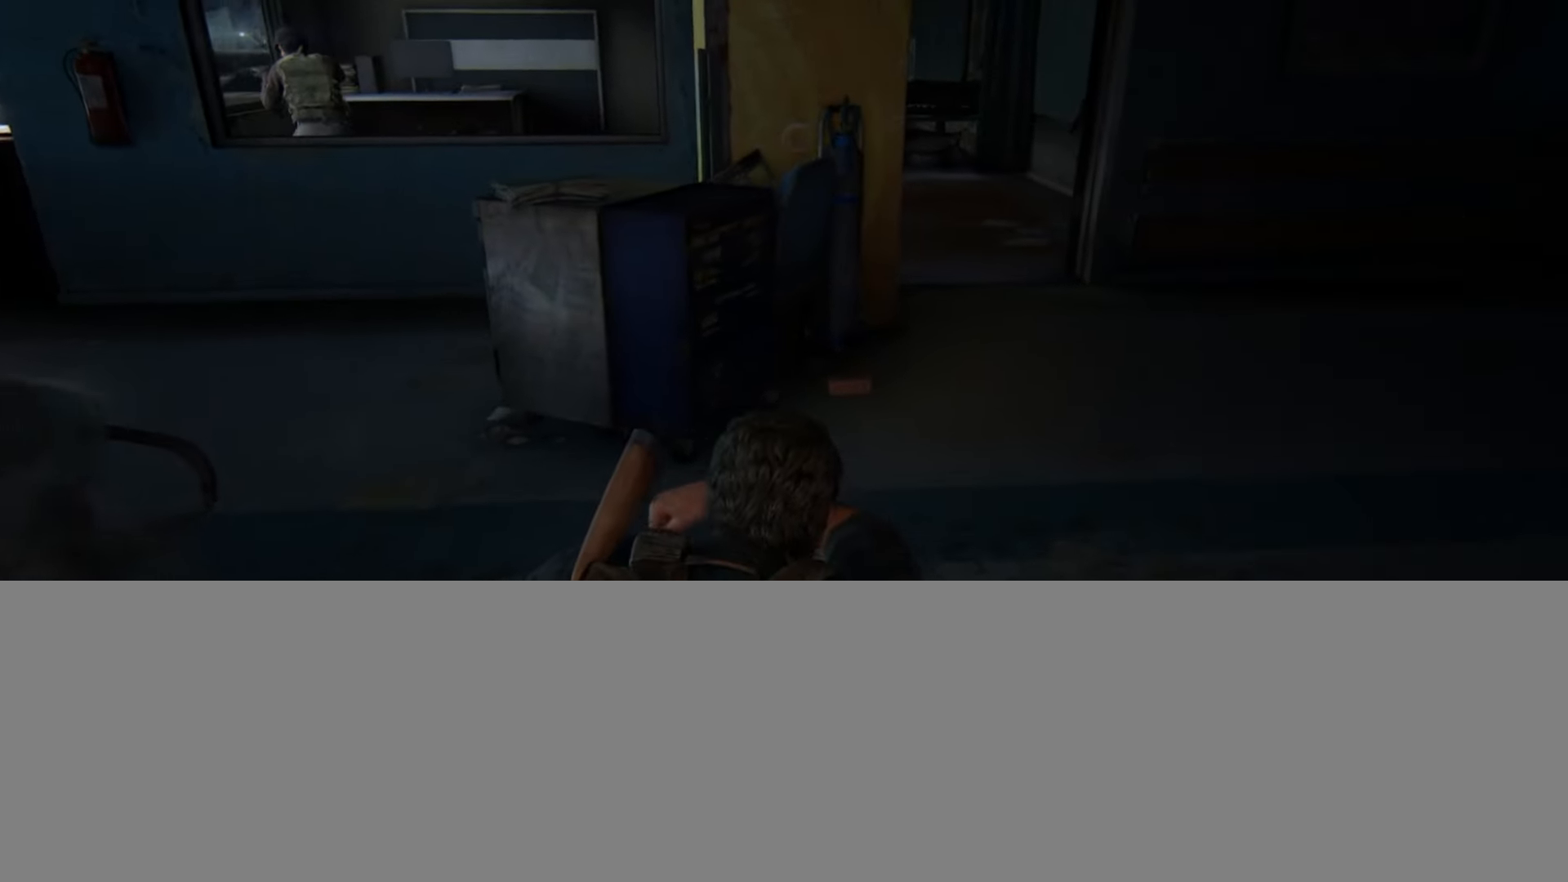
{"buttons": ["R1"], "left_stick": "up", "right_stick": "center", "events": [[333, "right_stick", "center"]]}
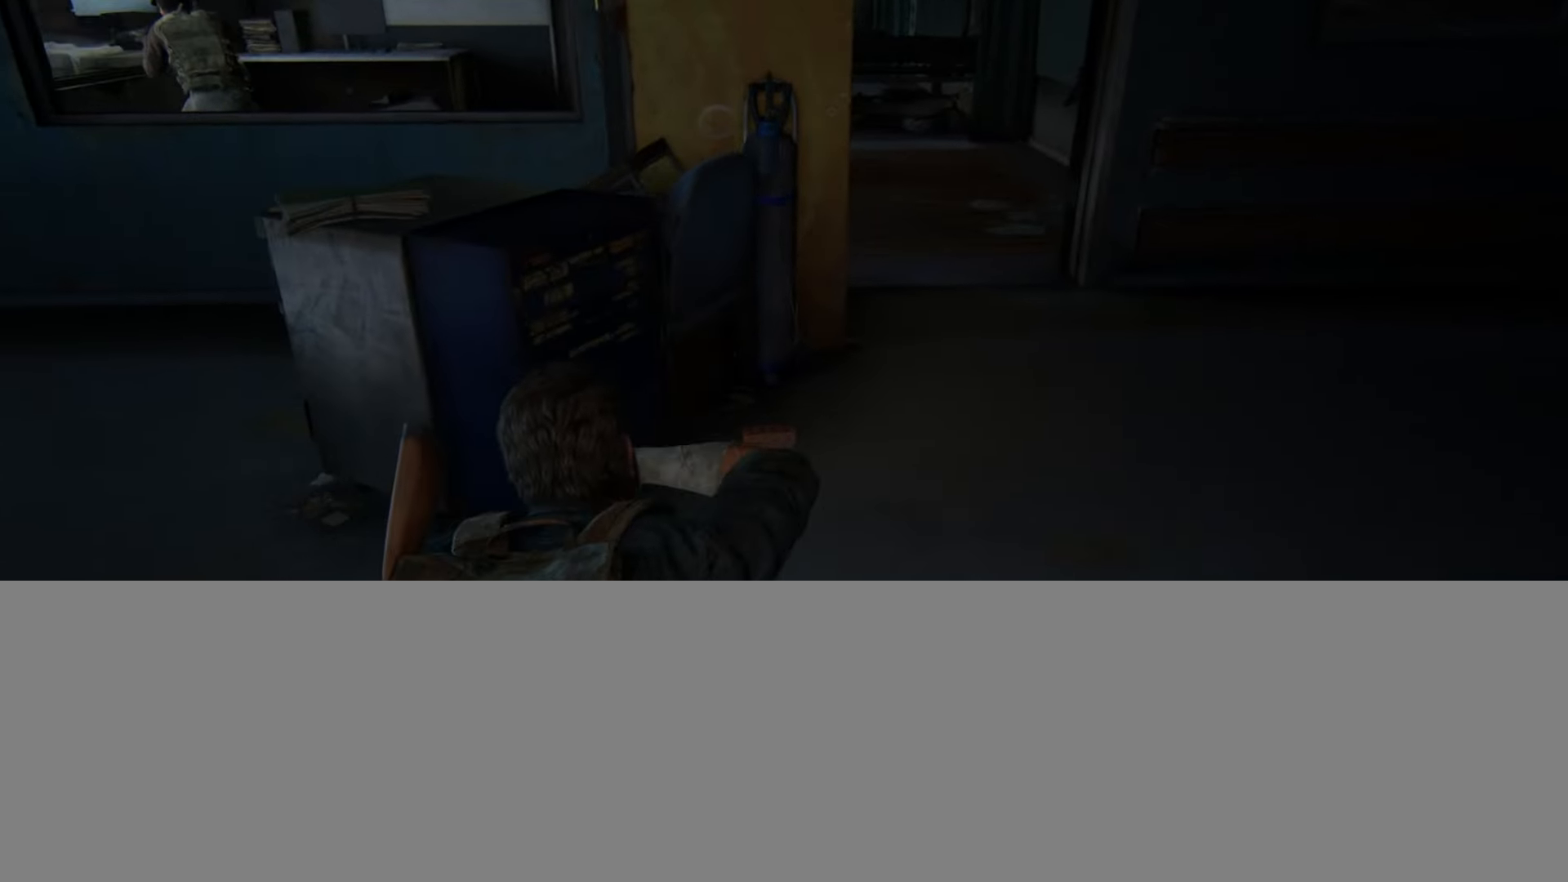
{"buttons": ["TRIANGLE", "R1"], "left_stick": "up", "right_stick": "center", "events": [[501, "TRIANGLE", "down"]]}
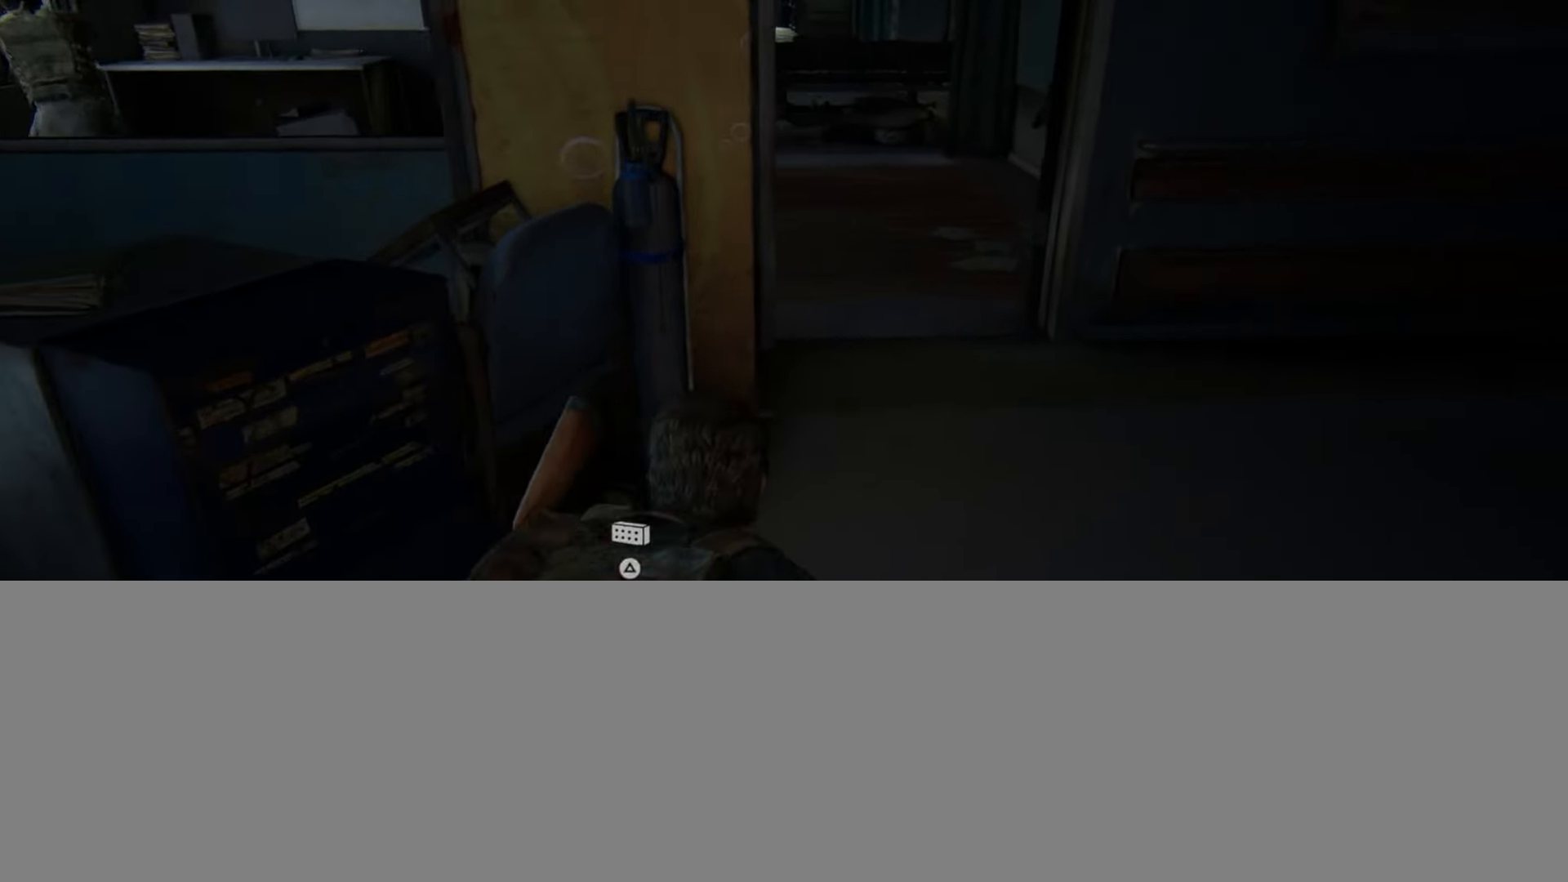
{"buttons": [], "left_stick": "up", "right_stick": "up-left", "events": [[50, "R1", "up"], [83, "TRIANGLE", "up"], [183, "TRIANGLE", "down"], [200, "right_stick", "up-left"], [283, "TRIANGLE", "up"], [383, "TRIANGLE", "down"], [500, "TRIANGLE", "up"]]}
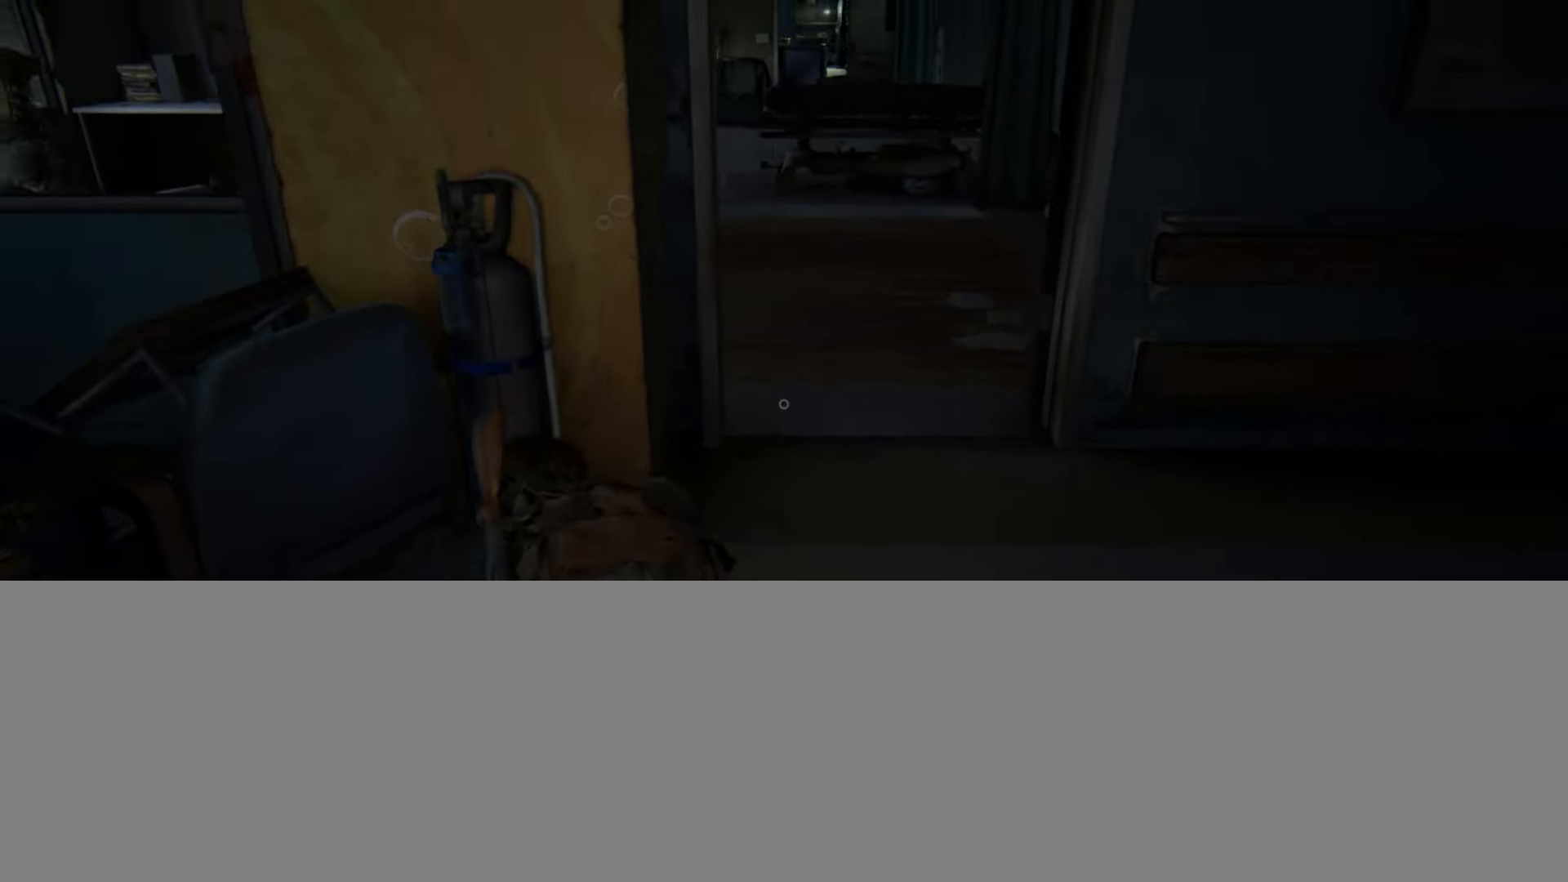
{"buttons": [], "left_stick": "up", "right_stick": "center", "events": [[501, "right_stick", "center"]]}
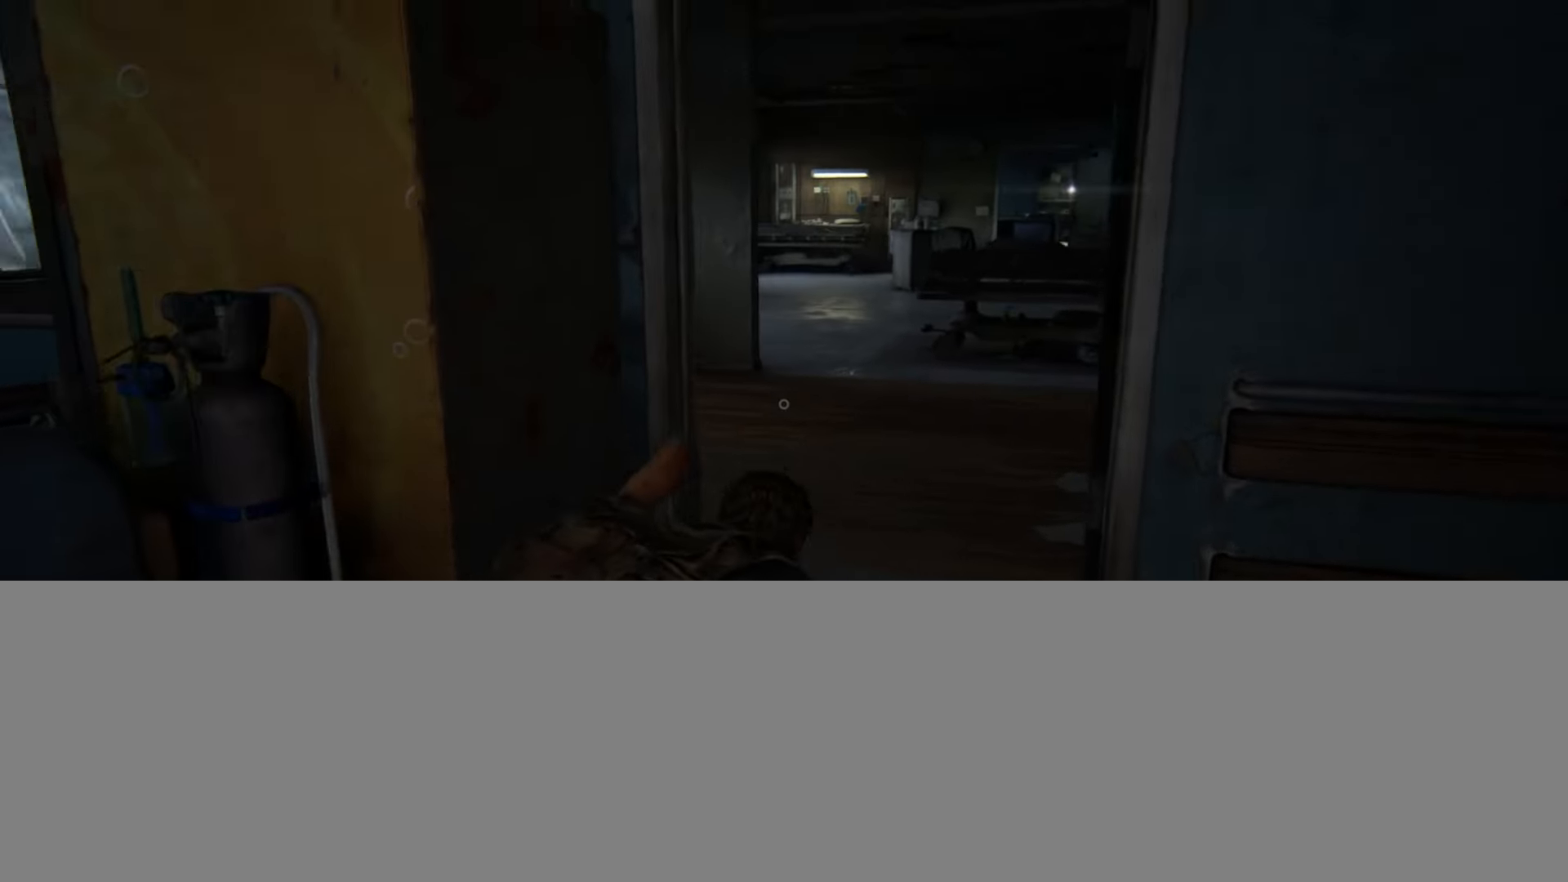
{"buttons": [], "left_stick": "up", "right_stick": "center", "events": [[250, "right_stick", "up"], [383, "right_stick", "center"]]}